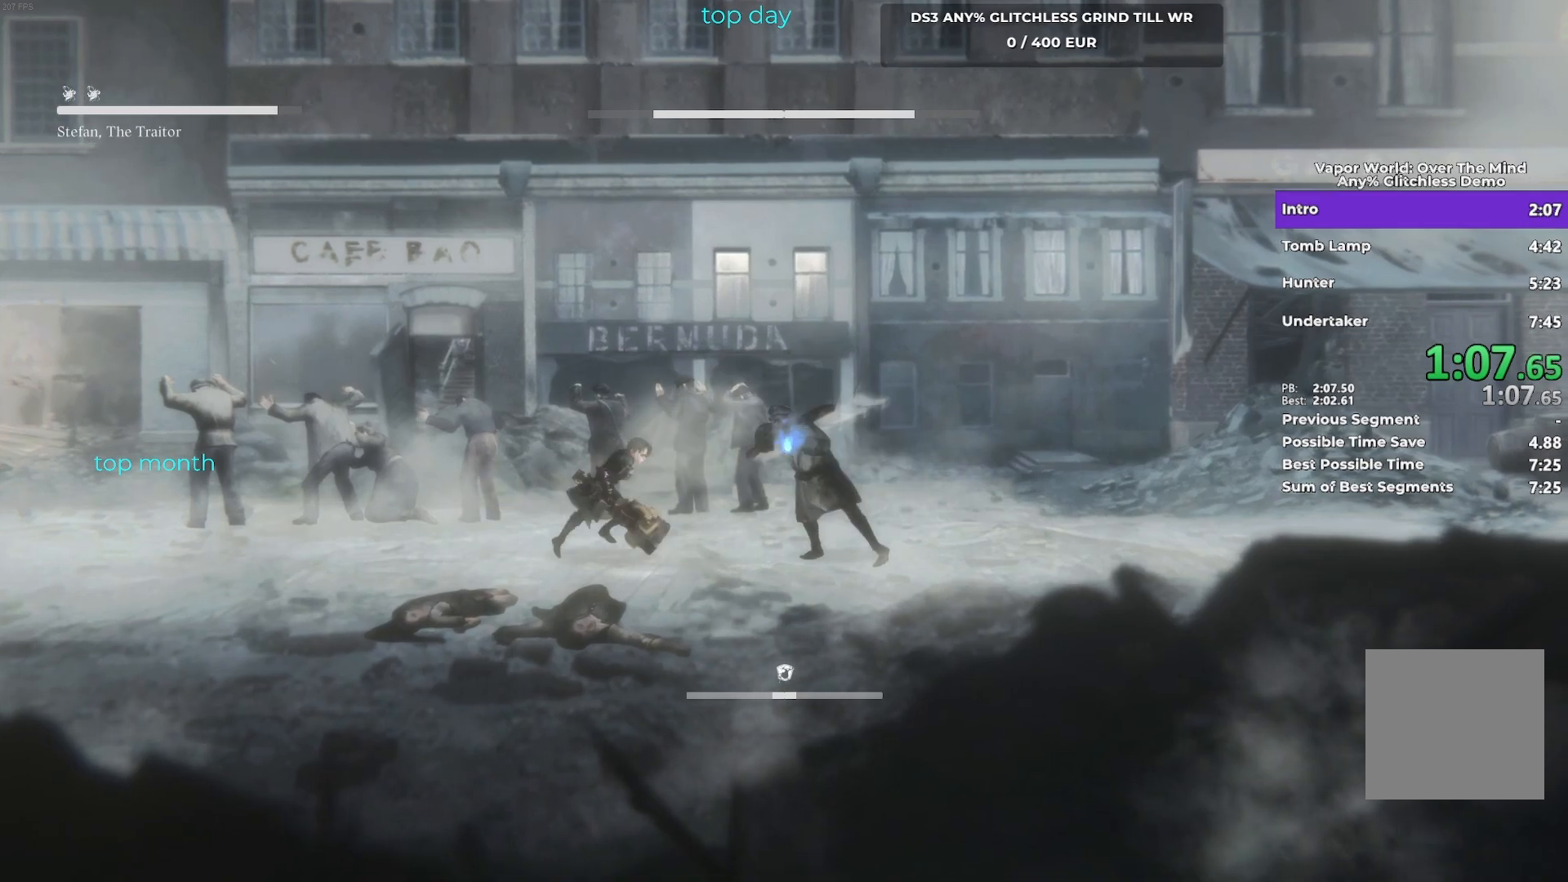
Gameplay with a controller (Xbox layout); each line is a JSON object with the inputs held at the frame after it. "button_events" lists button changes between this image and that frame as [ms after this image, input, new state], when the widget could be followed in between (sticks are given only as held states). Not read: R3 right_stick.
{"buttons": [], "left_stick": "up-right", "button_events": [[50, "L1", "down"], [400, "L1", "up"]]}
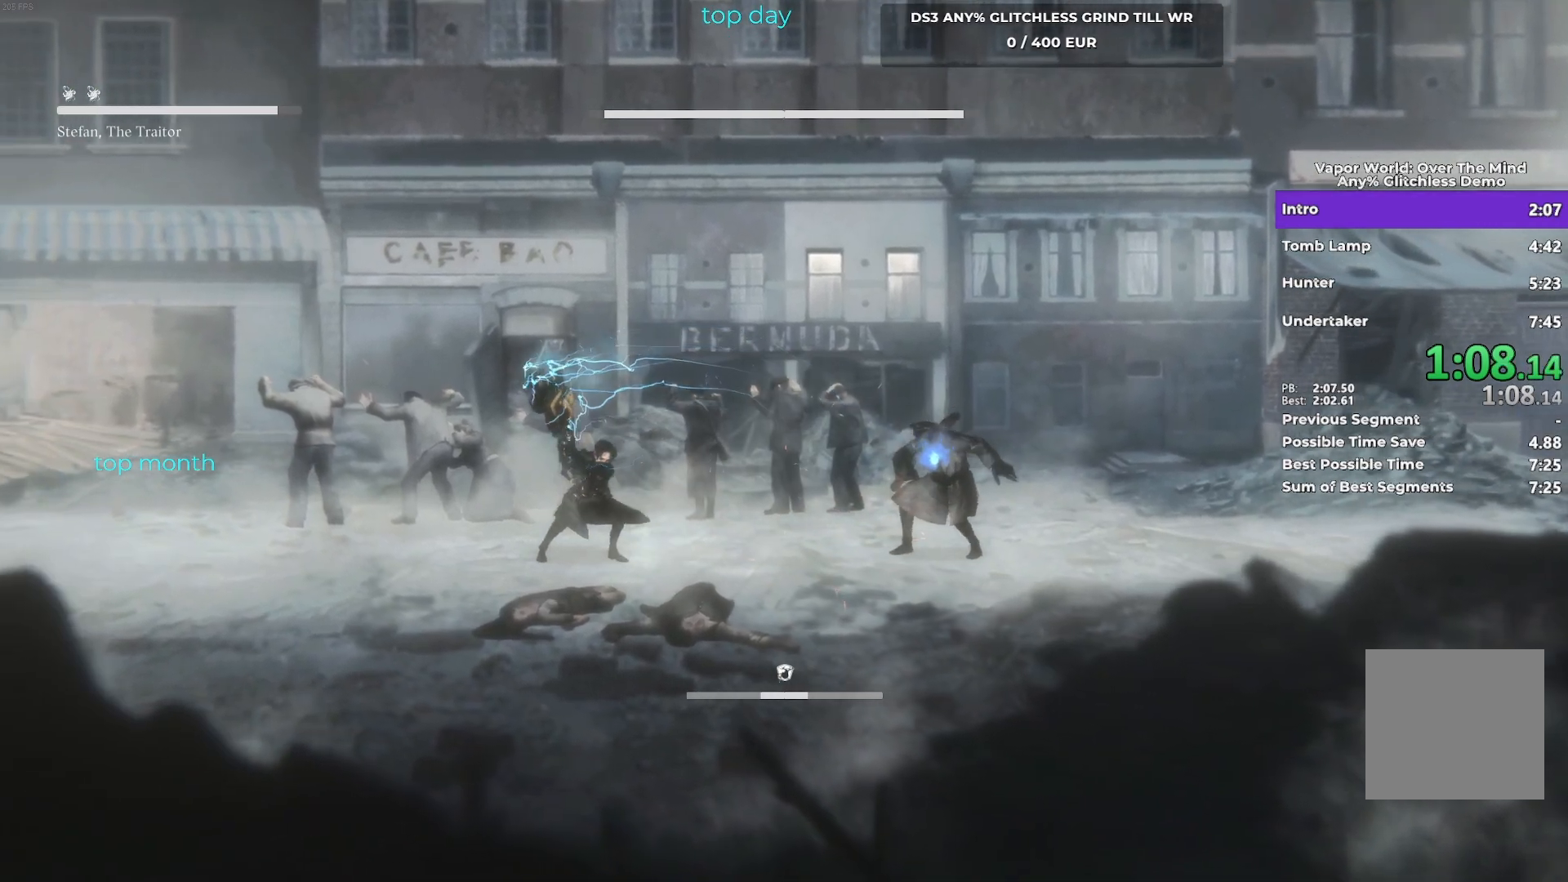
{"buttons": [], "left_stick": "up-right", "button_events": [[83, "R1", "down"], [200, "R1", "up"]]}
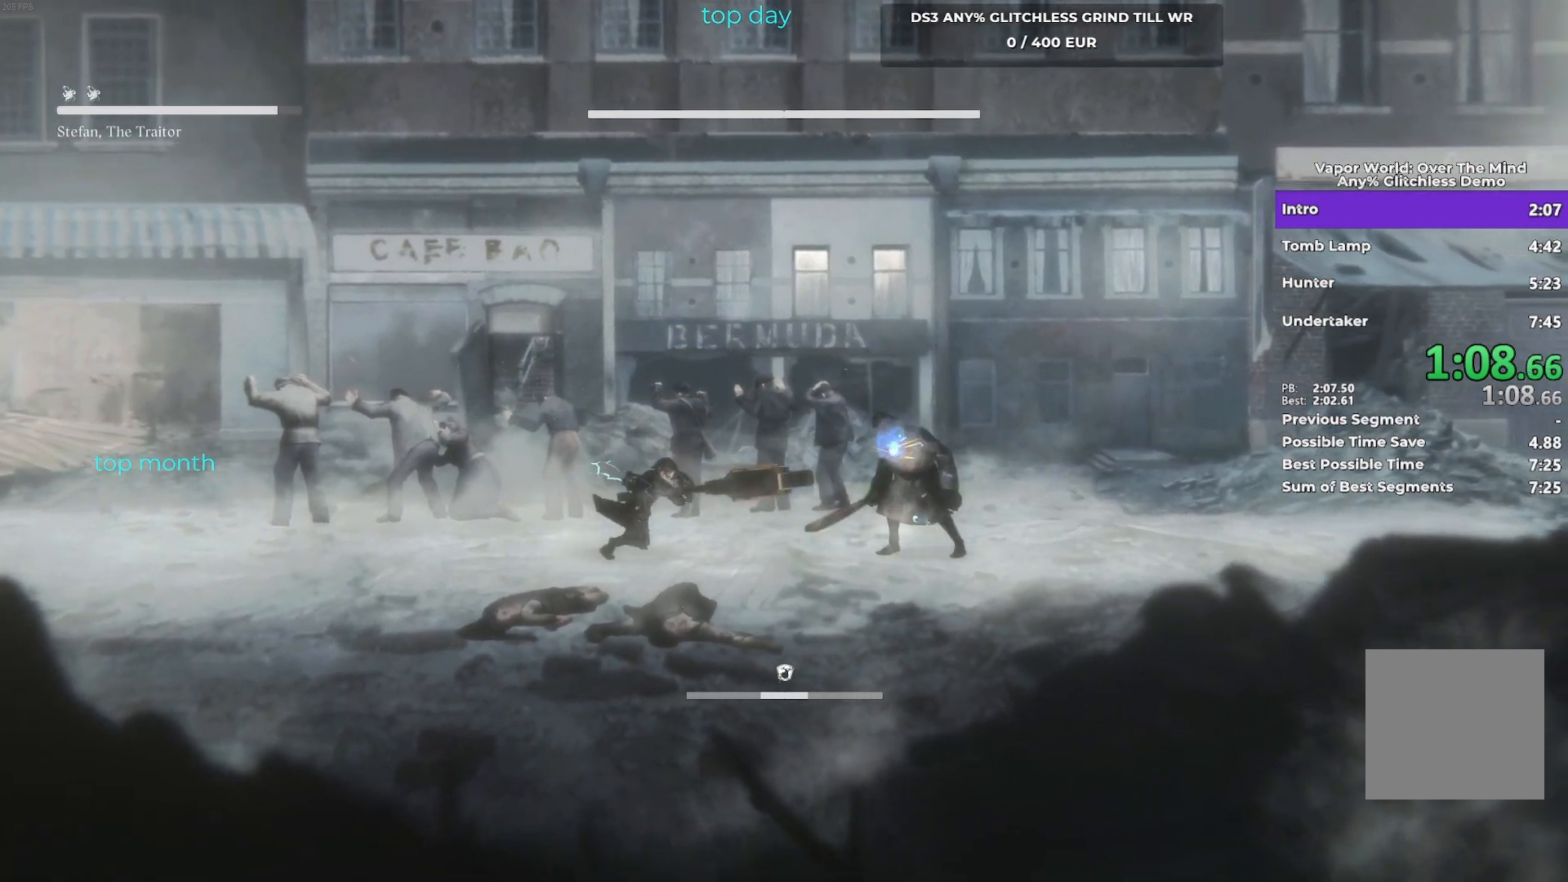
{"buttons": [], "left_stick": "up-right", "button_events": [[67, "R1", "down"], [250, "R1", "up"]]}
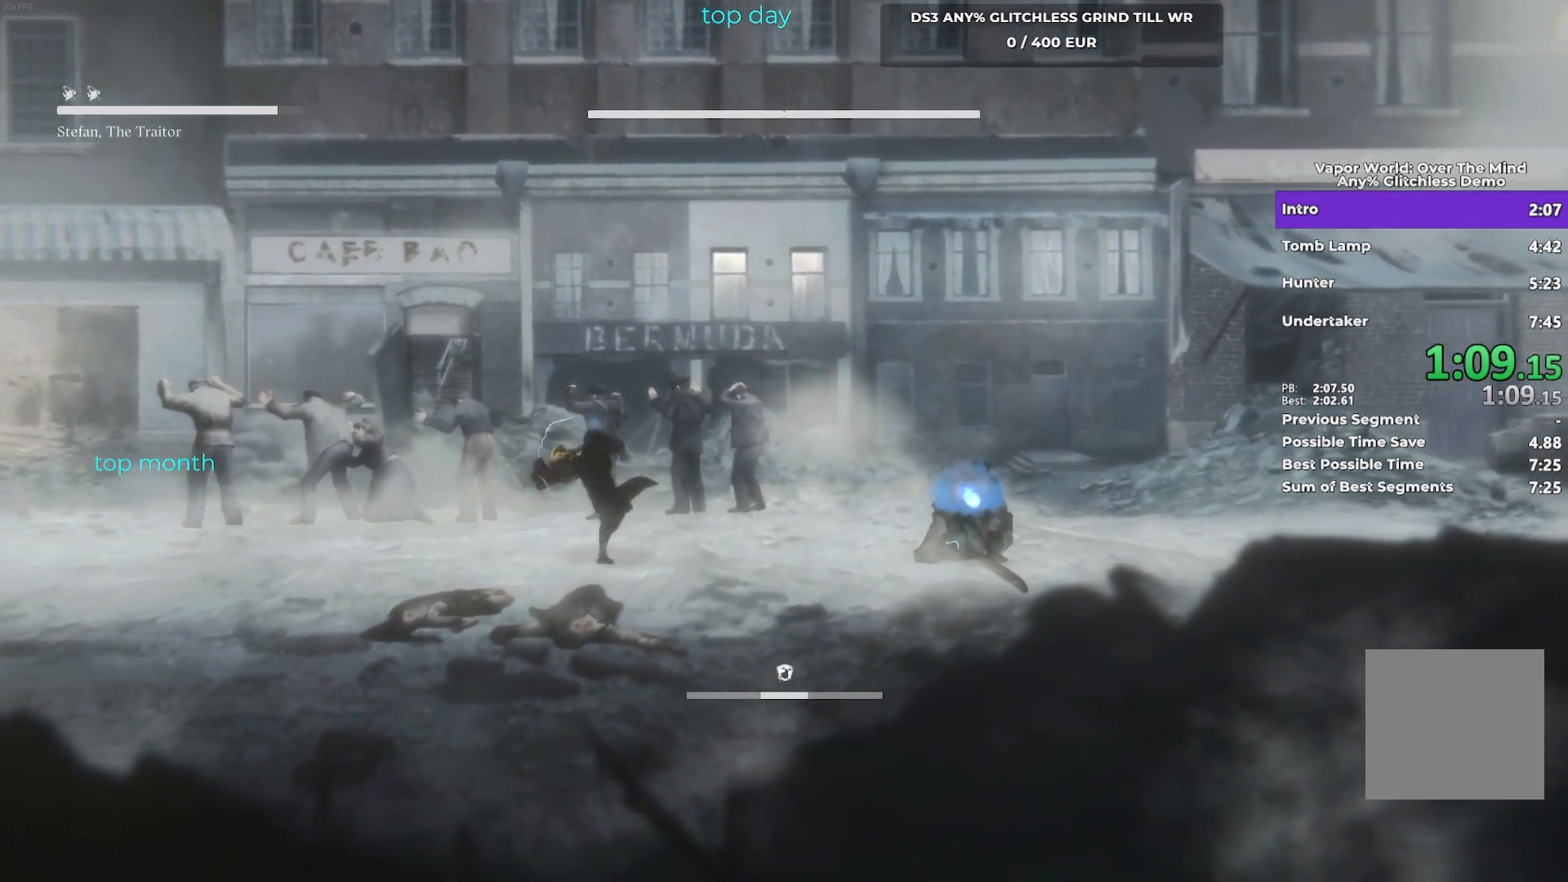
{"buttons": ["R1"], "left_stick": "up-right", "button_events": [[217, "R1", "down"], [367, "R1", "up"], [450, "R1", "down"]]}
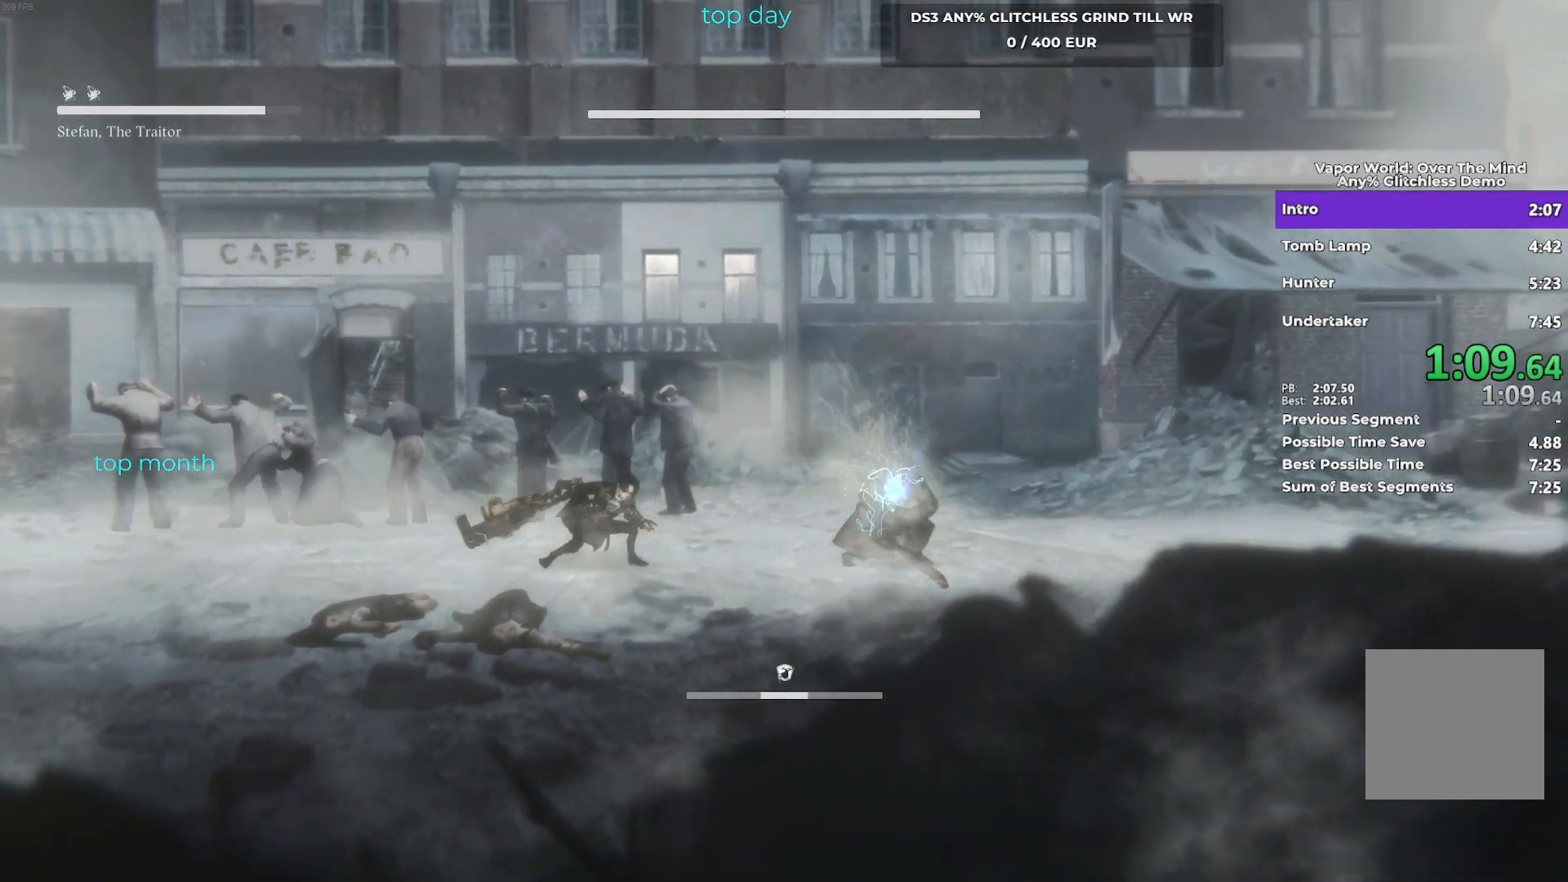
{"buttons": [], "left_stick": "up-right", "button_events": [[50, "R1", "up"], [133, "R1", "down"], [250, "R1", "up"], [333, "R1", "down"], [467, "R1", "up"]]}
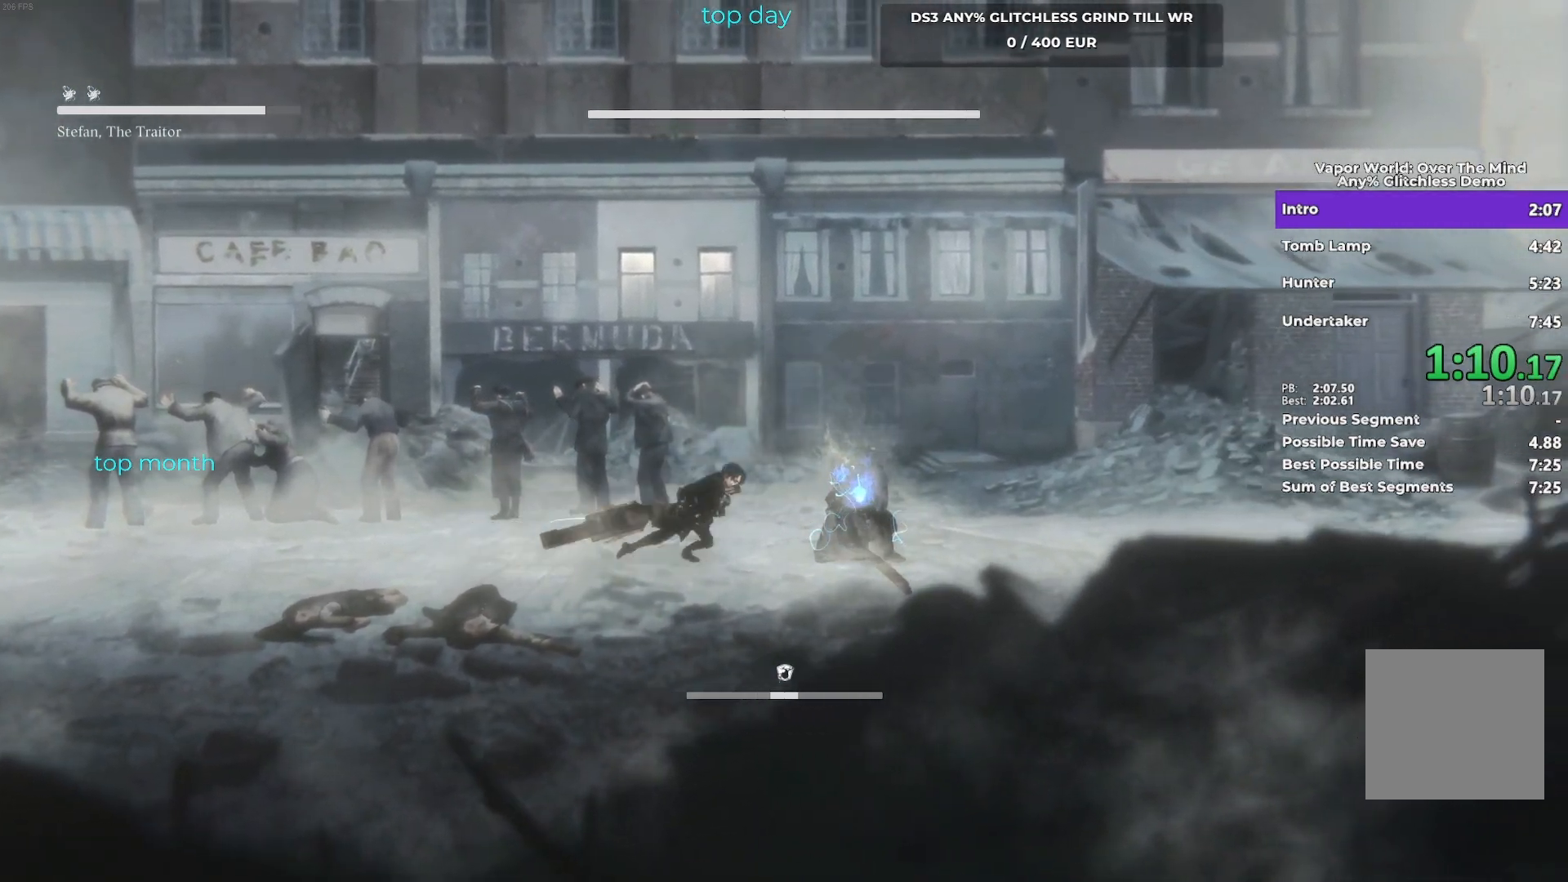
{"buttons": [], "left_stick": "right", "button_events": []}
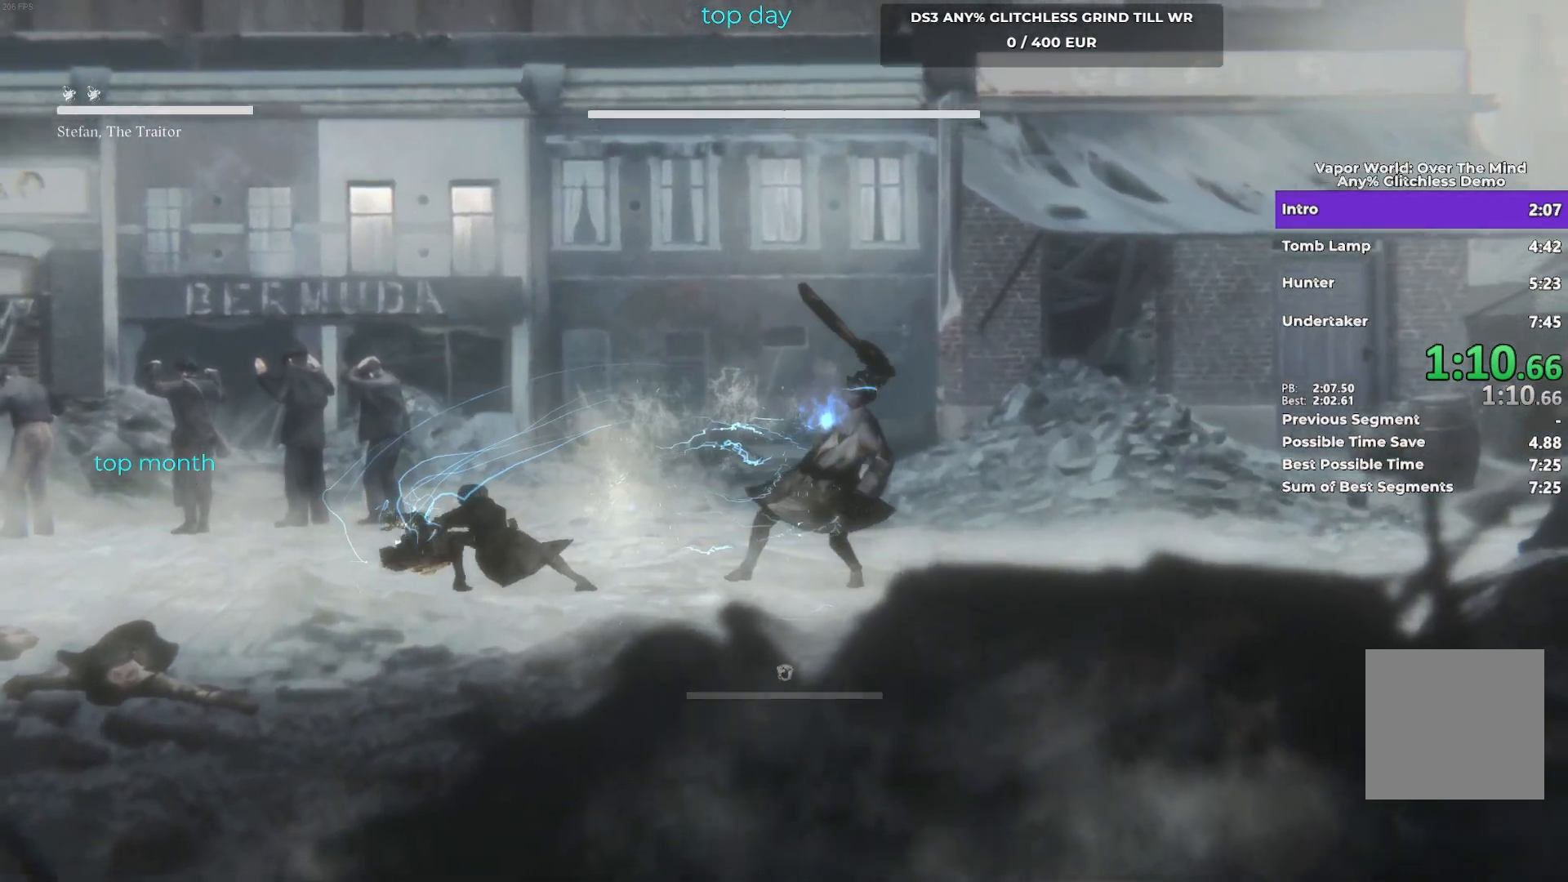
{"buttons": [], "left_stick": "right", "button_events": []}
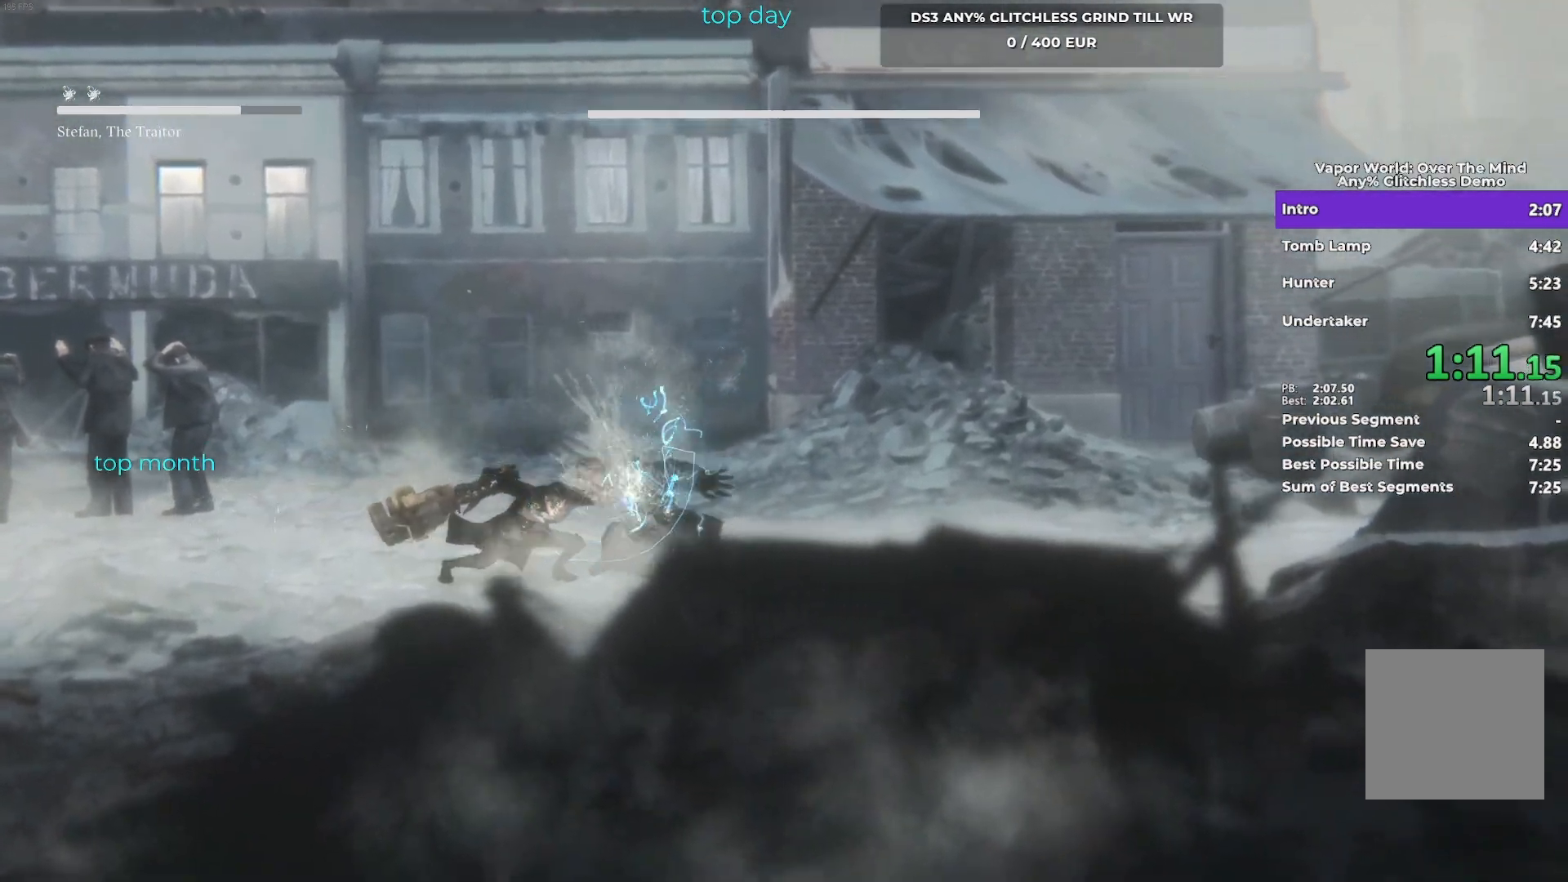
{"buttons": [], "left_stick": "up-right", "button_events": []}
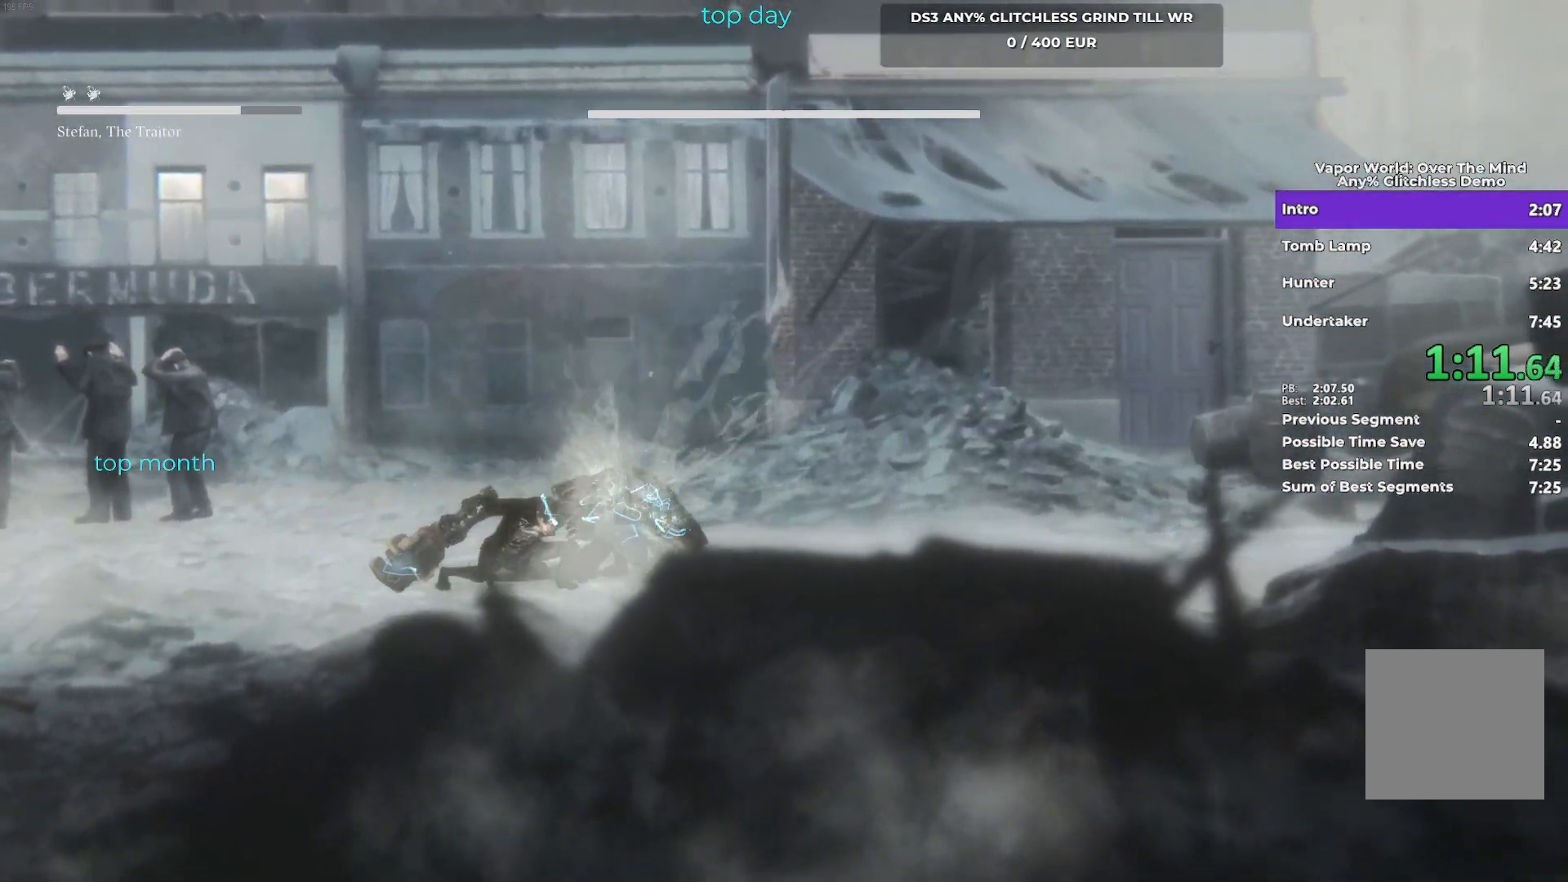
{"buttons": [], "left_stick": "up-right", "button_events": []}
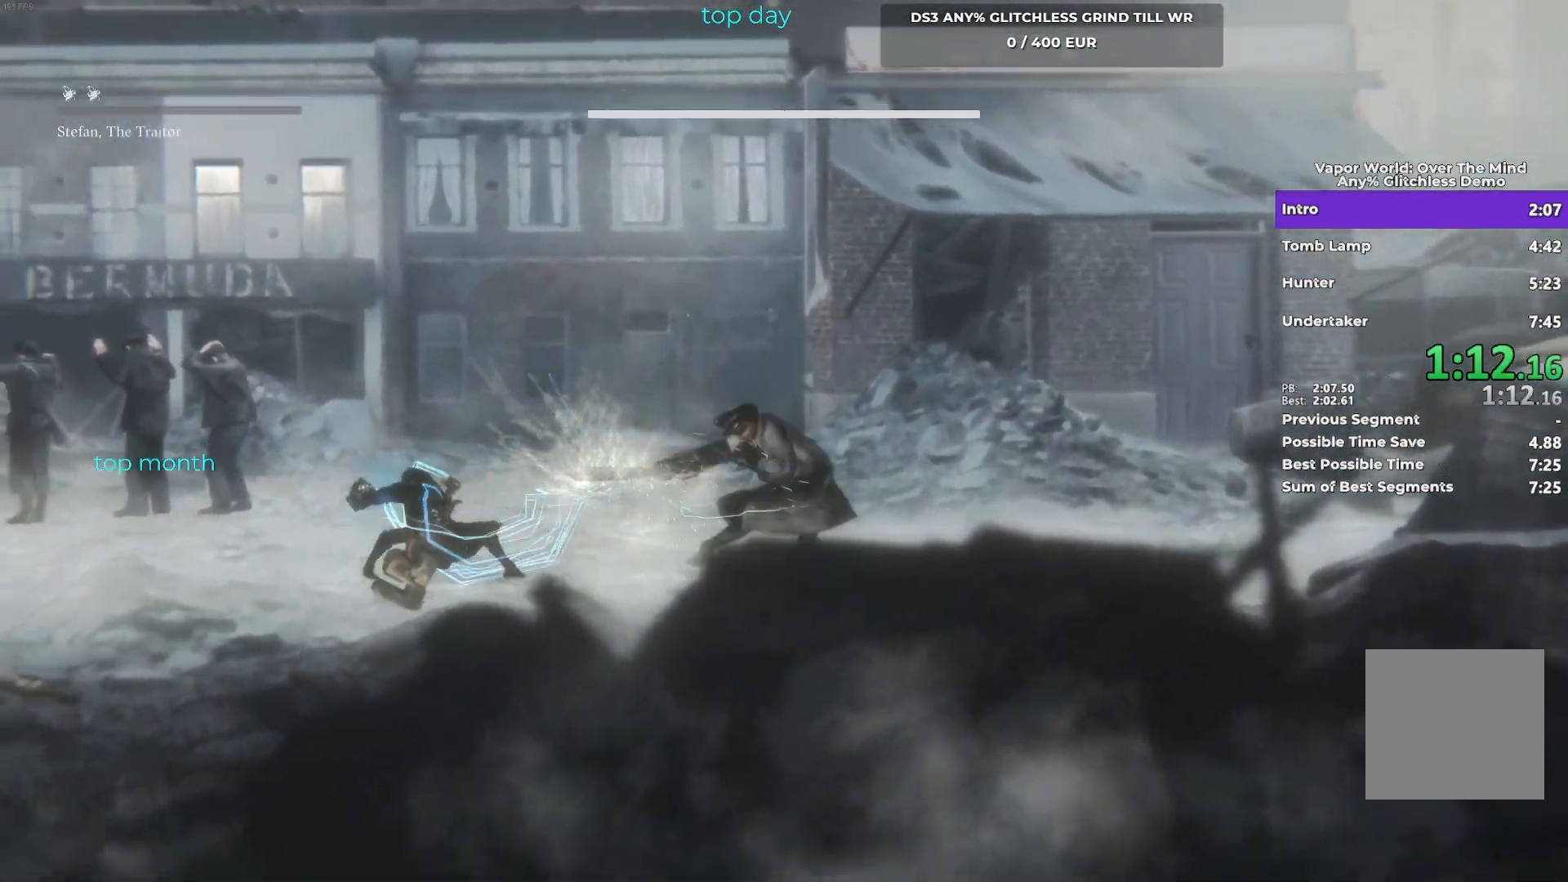
{"buttons": ["B"], "left_stick": "up-right", "button_events": [[283, "B", "down"]]}
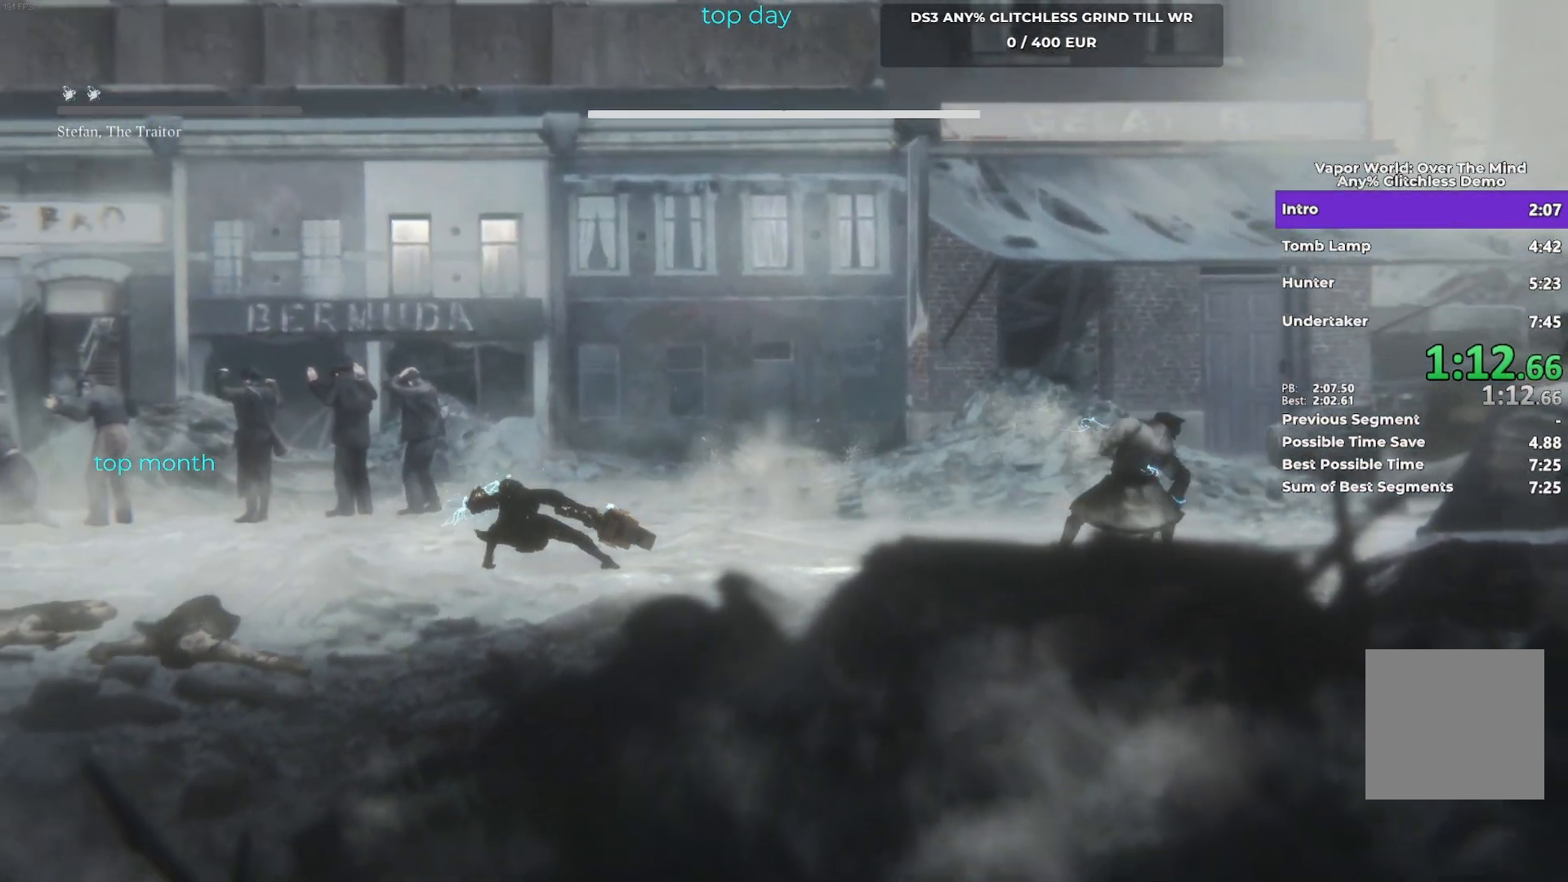
{"buttons": ["B"], "left_stick": "up-right", "button_events": []}
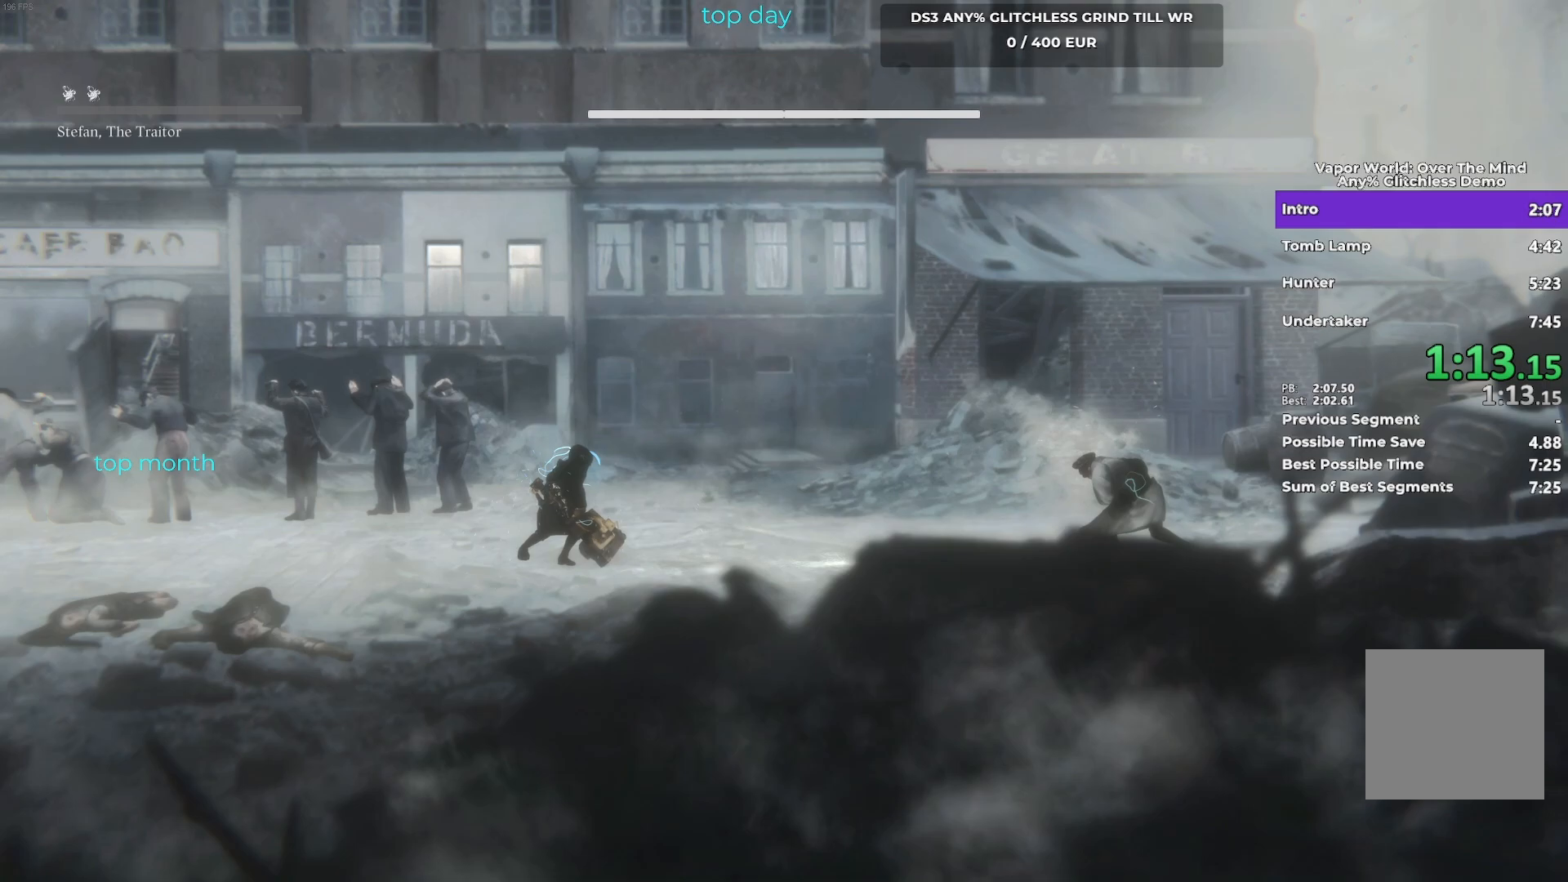
{"buttons": ["B", "R1"], "left_stick": "up-right", "button_events": [[483, "R1", "down"]]}
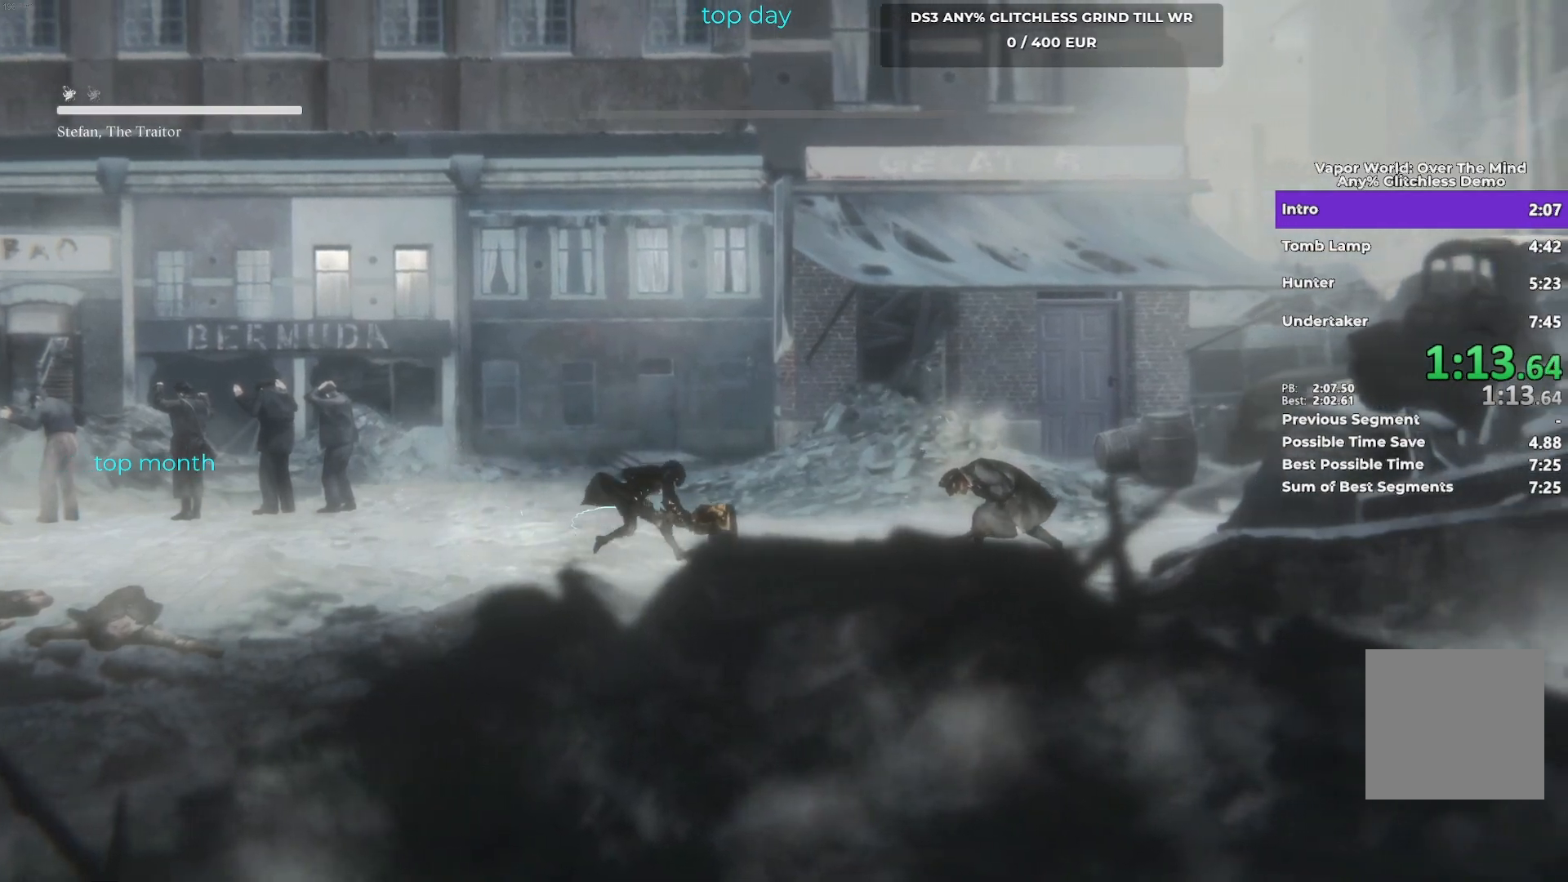
{"buttons": ["R1"], "left_stick": "up-right", "button_events": [[117, "R1", "up"], [233, "B", "up"], [433, "R1", "down"]]}
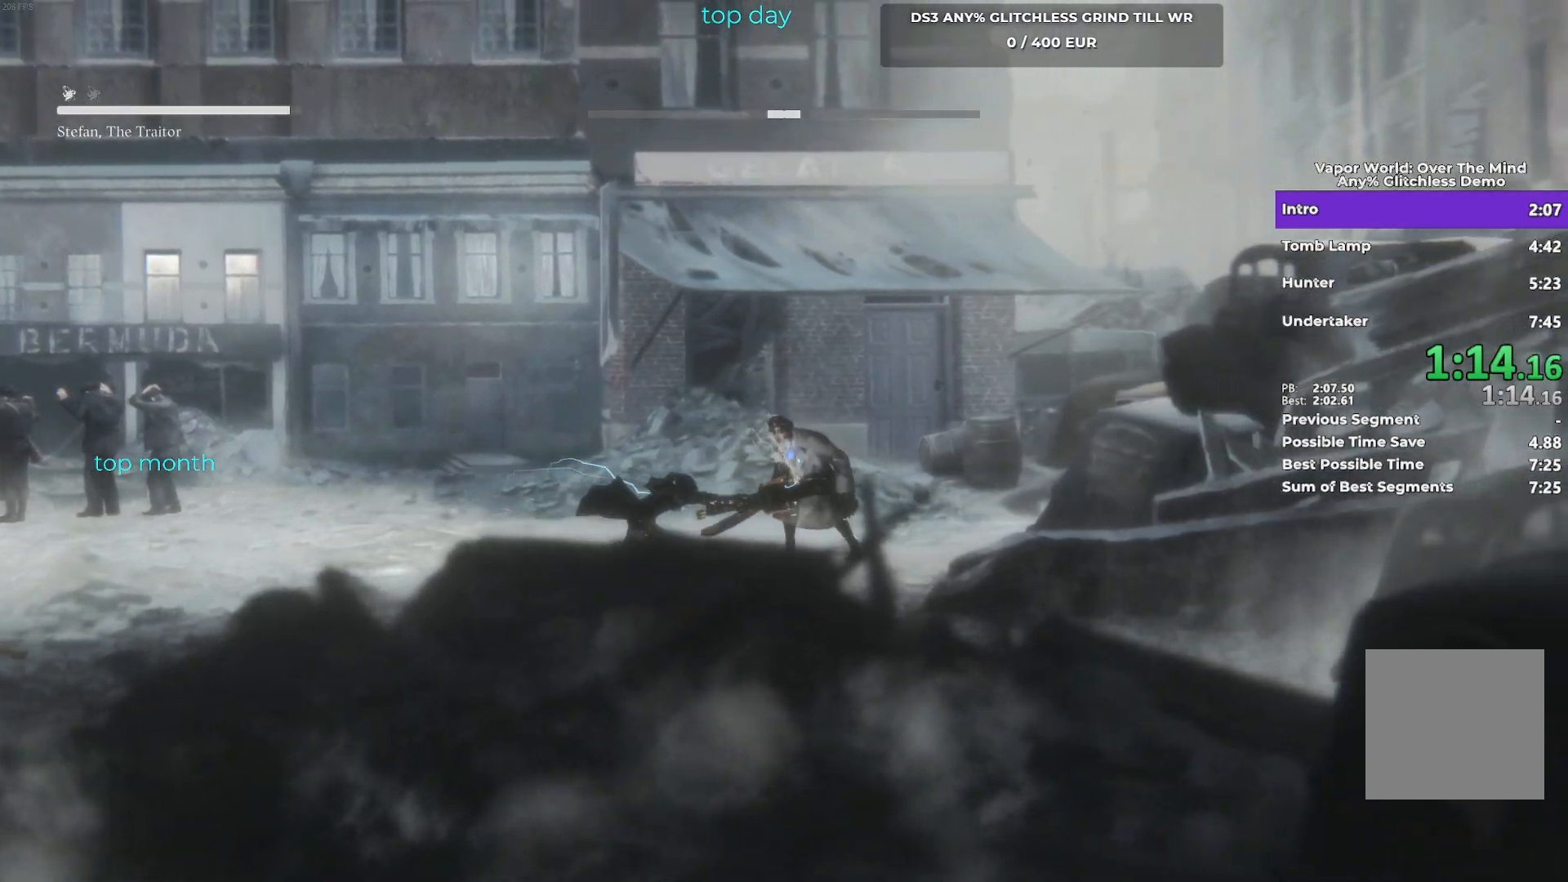
{"buttons": [], "left_stick": "up-right", "button_events": [[67, "R1", "up"], [167, "R1", "down"], [283, "R1", "up"], [367, "R1", "down"], [467, "R1", "up"]]}
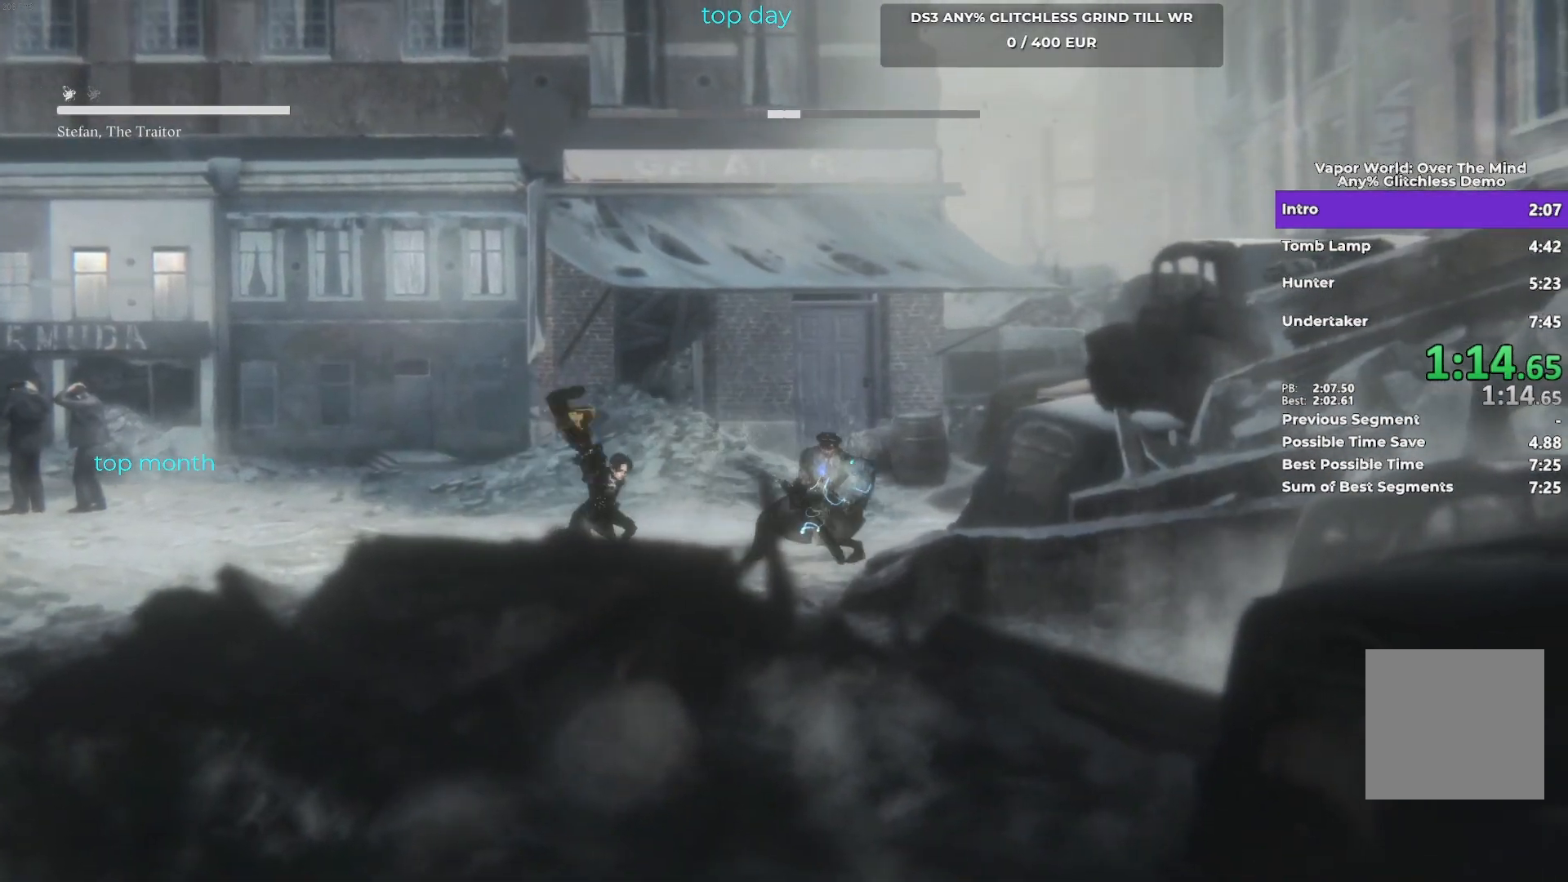
{"buttons": [], "left_stick": "right", "button_events": [[50, "R1", "down"], [150, "R1", "up"], [250, "R1", "down"], [367, "R1", "up"]]}
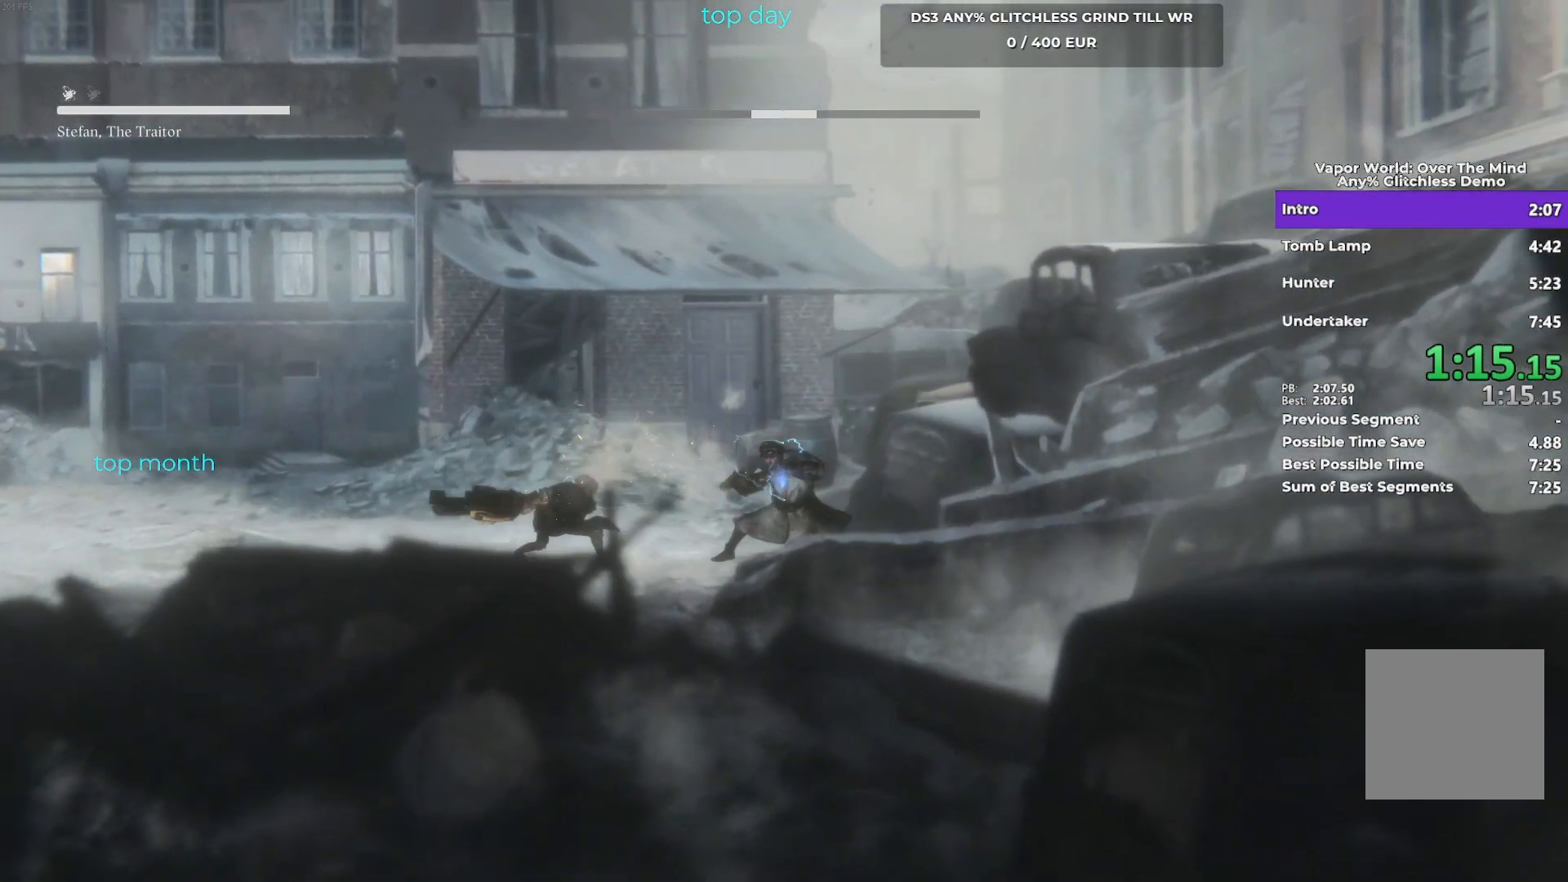
{"buttons": [], "left_stick": "right", "button_events": []}
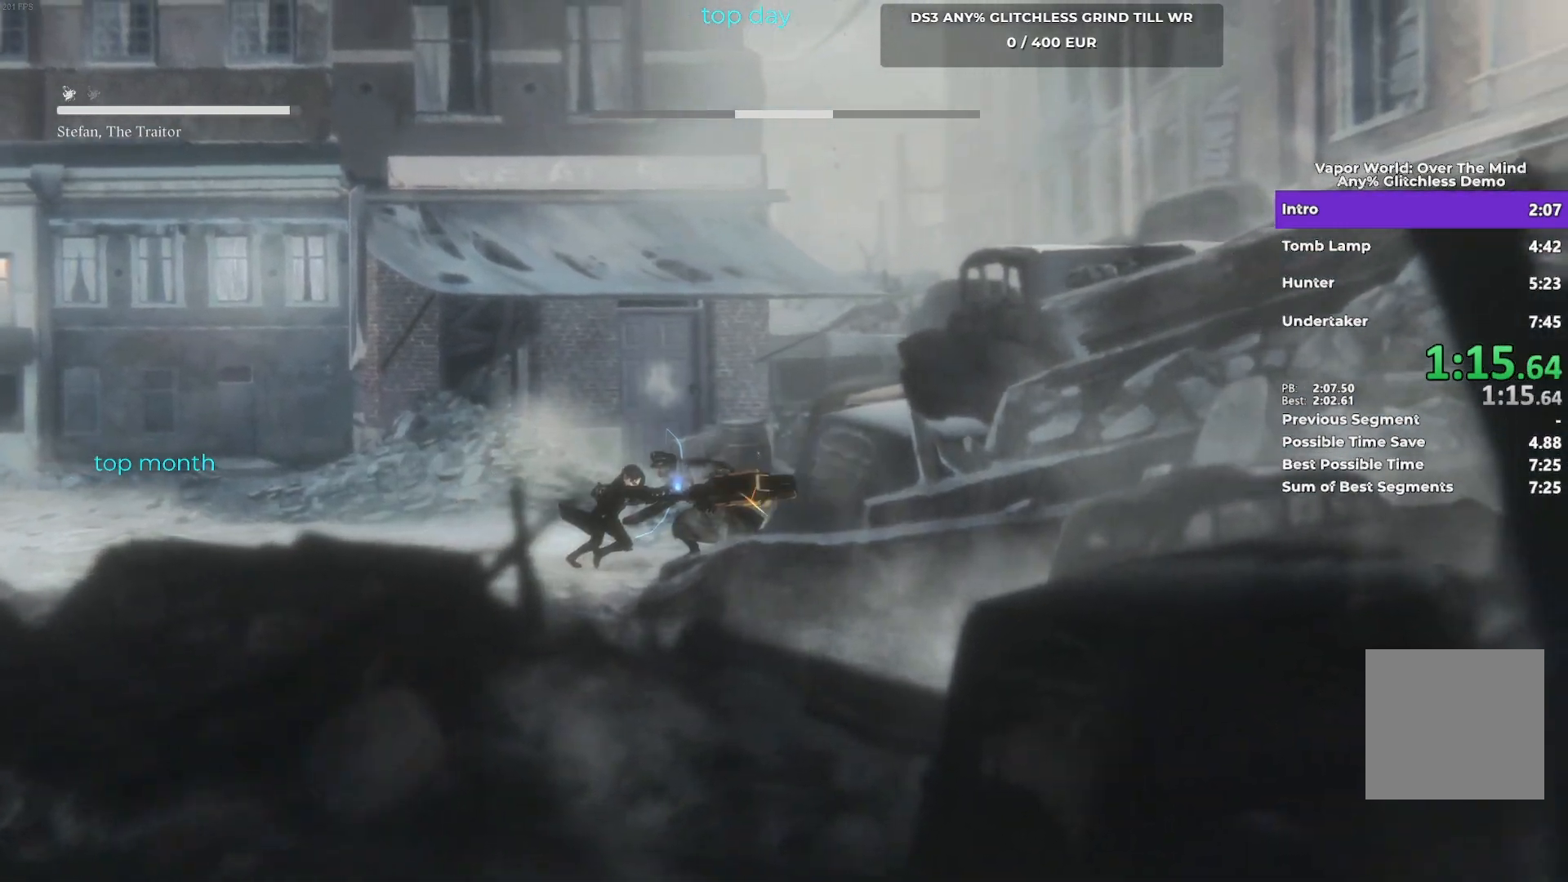
{"buttons": [], "left_stick": "right", "button_events": []}
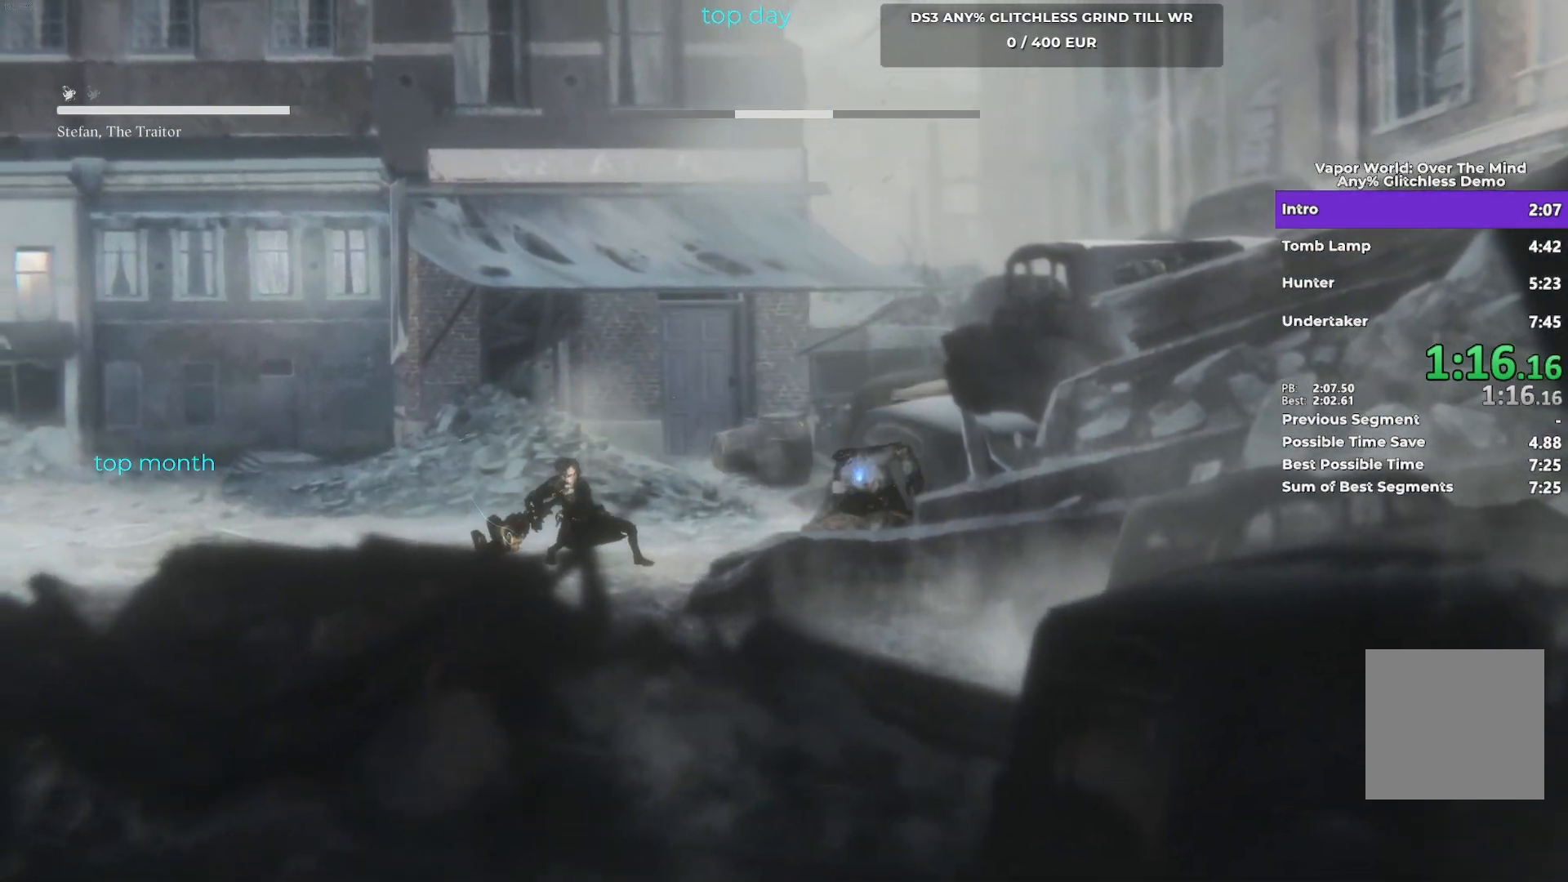
{"buttons": ["L1"], "left_stick": "up-right", "button_events": [[400, "L1", "down"]]}
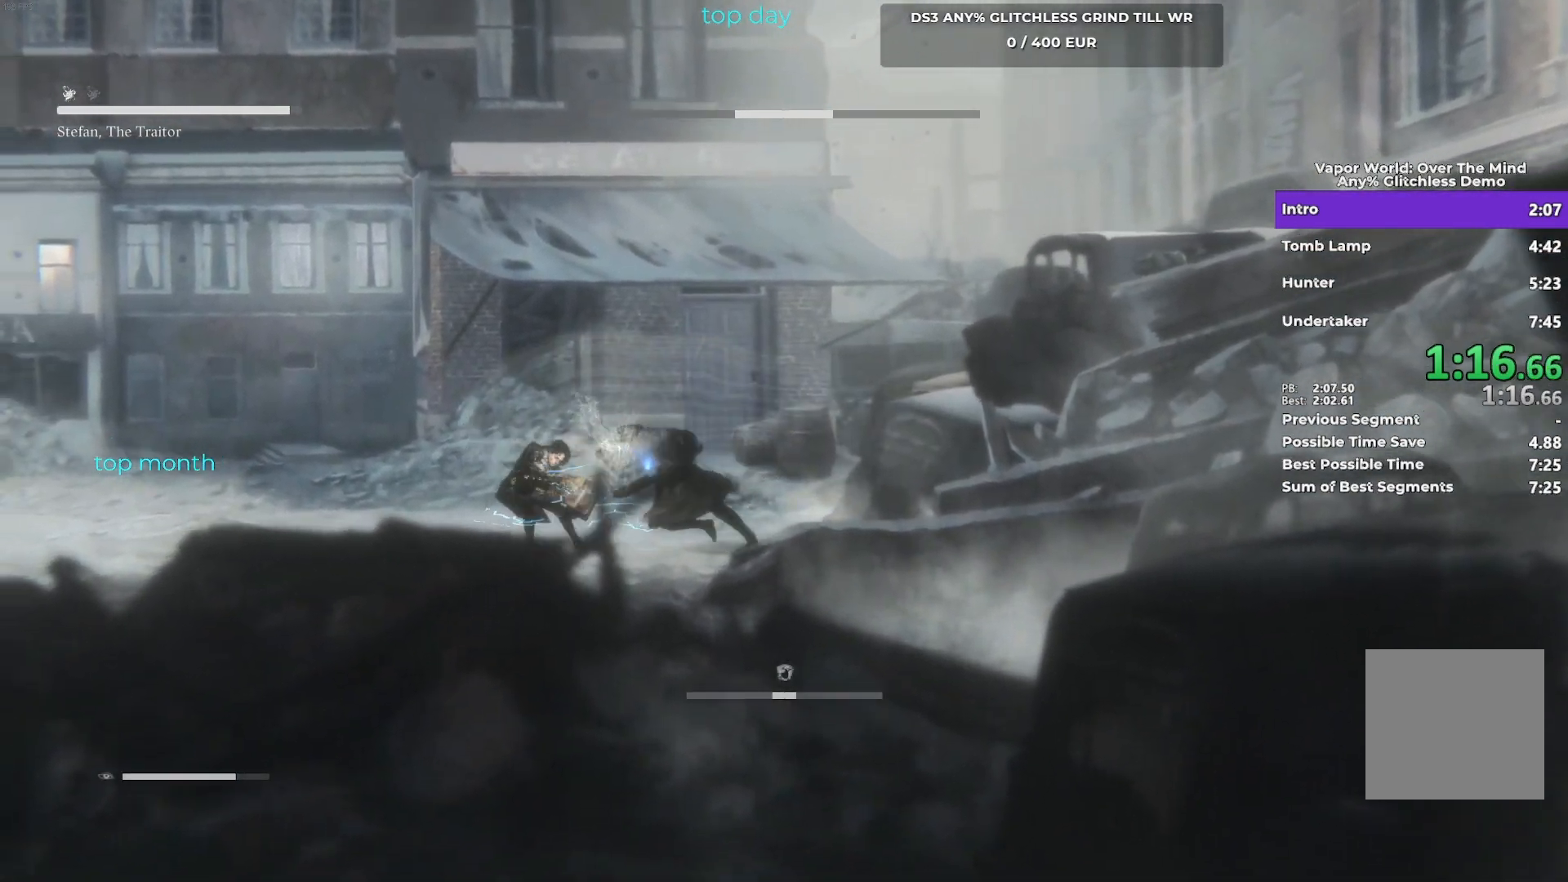
{"buttons": ["L1"], "left_stick": "up-right", "button_events": [[217, "L1", "up"], [417, "L1", "down"]]}
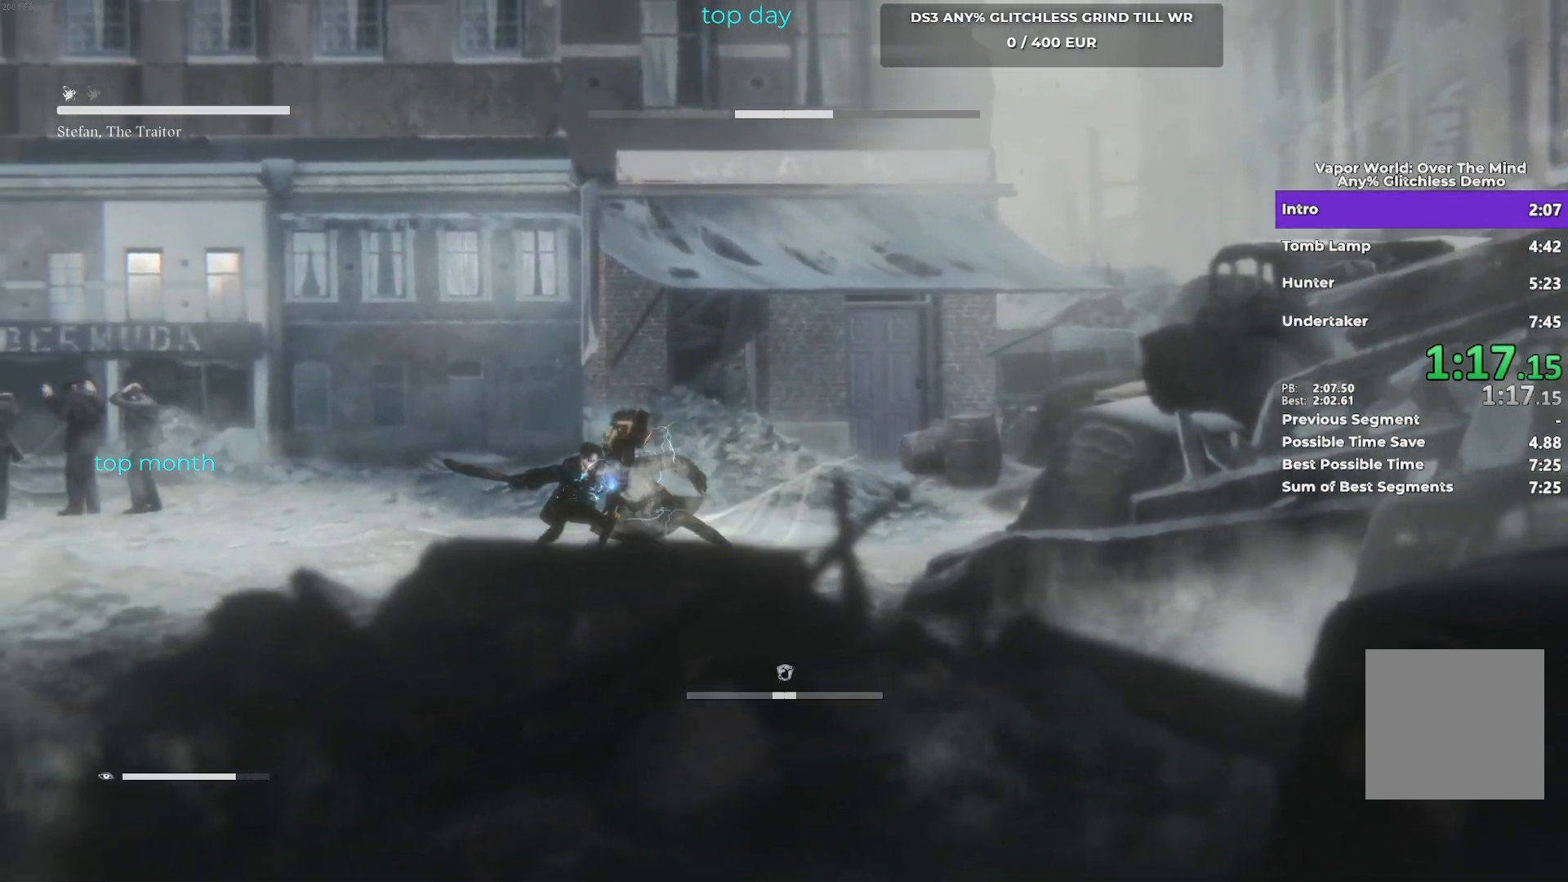
{"buttons": [], "left_stick": "up-right", "button_events": [[283, "L1", "up"]]}
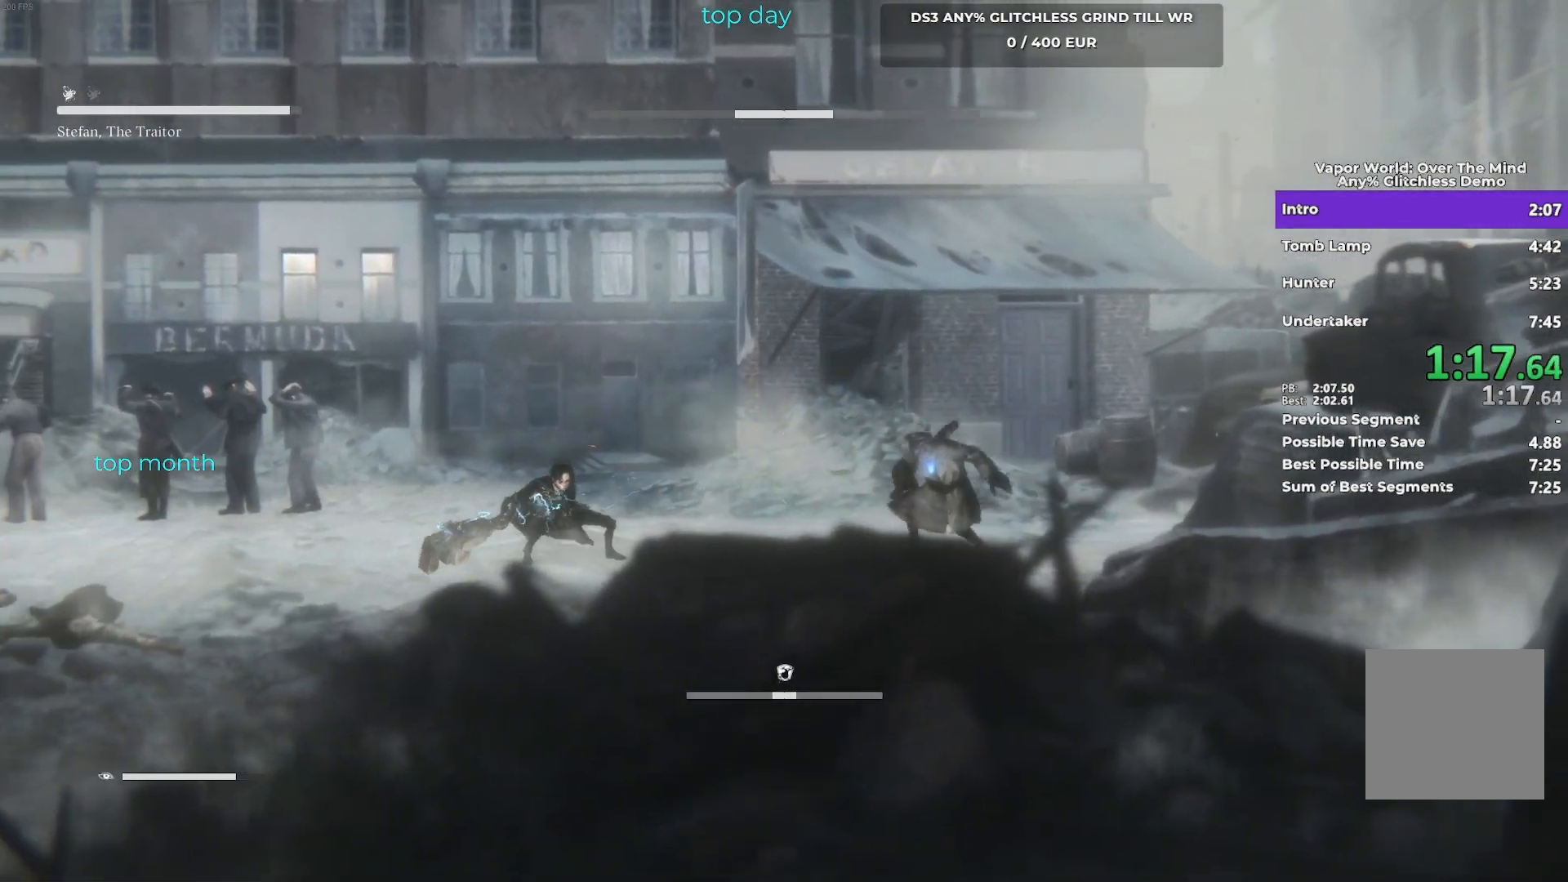
{"buttons": [], "left_stick": "right", "button_events": [[217, "L1", "down"], [383, "L1", "up"]]}
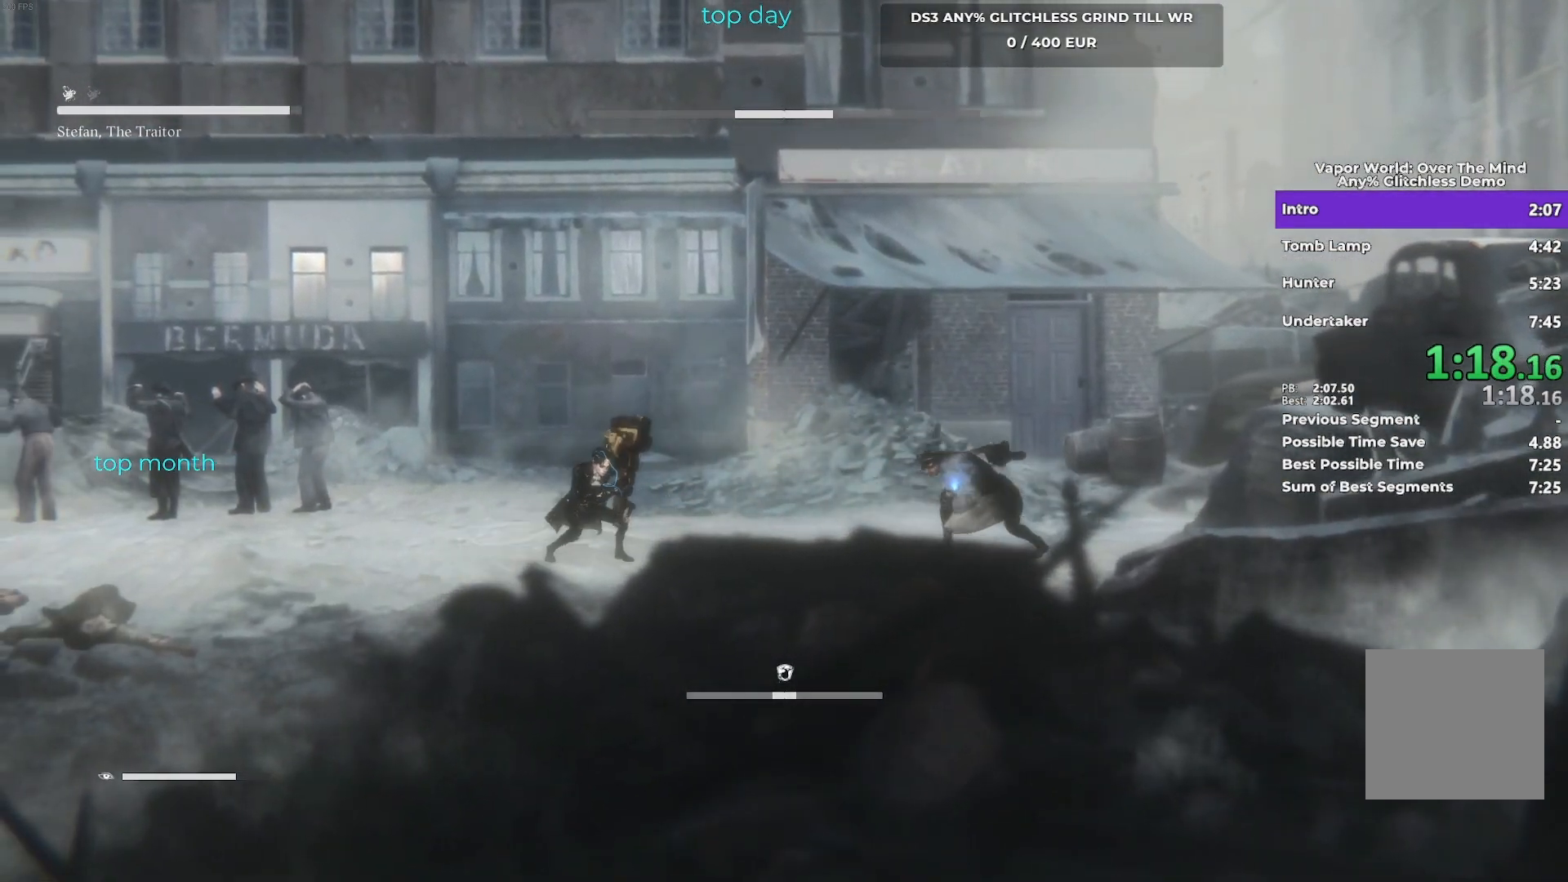
{"buttons": ["L1"], "left_stick": "up-right", "button_events": [[350, "L1", "down"]]}
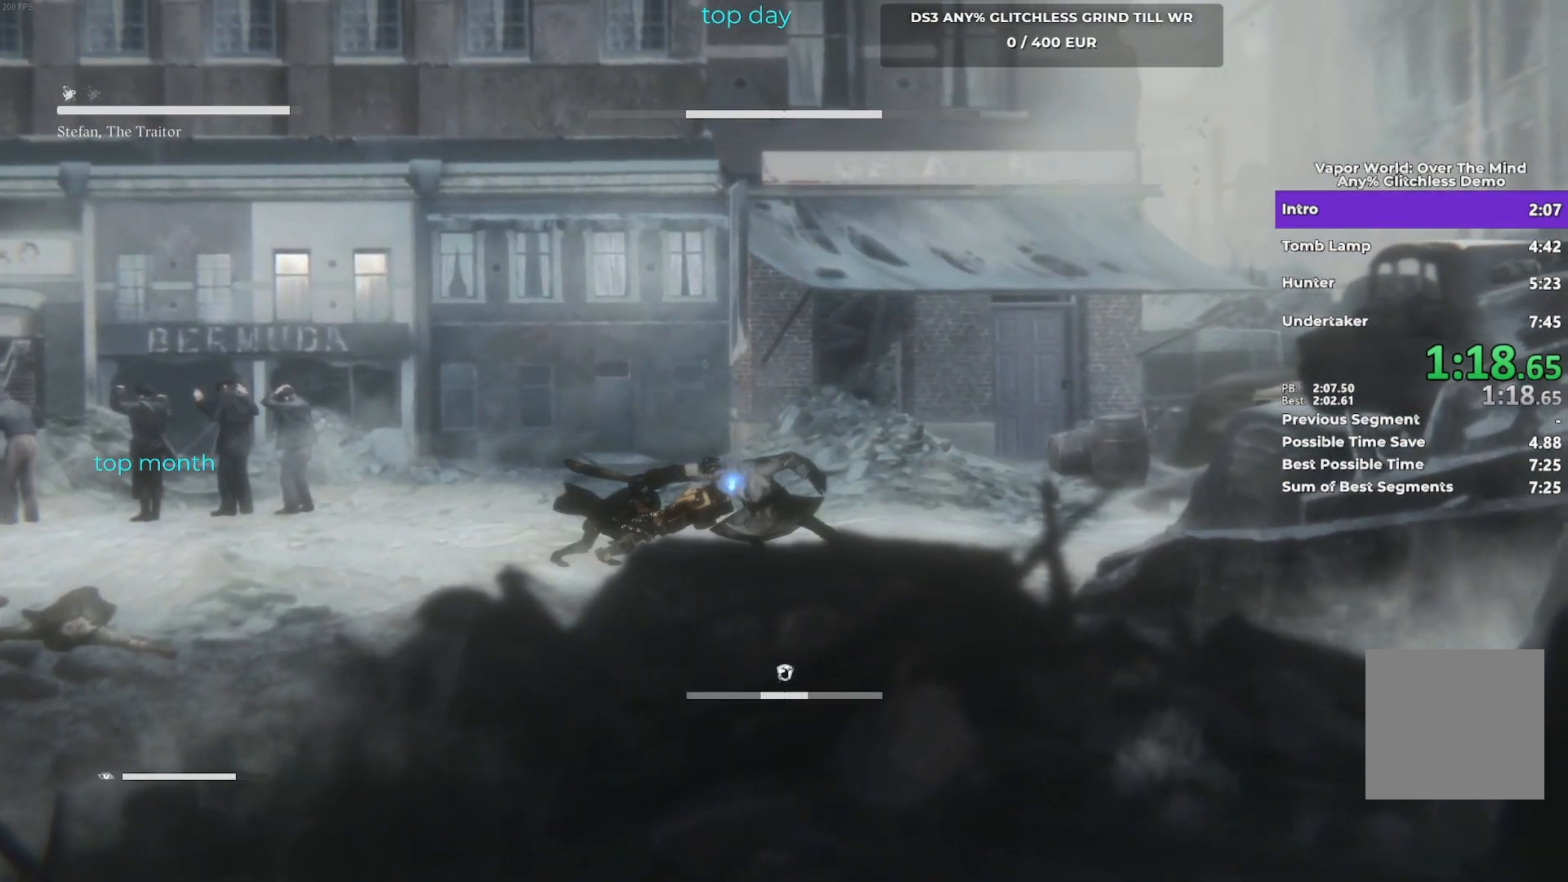
{"buttons": ["R1"], "left_stick": "right", "button_events": [[300, "L1", "up"], [383, "R1", "down"]]}
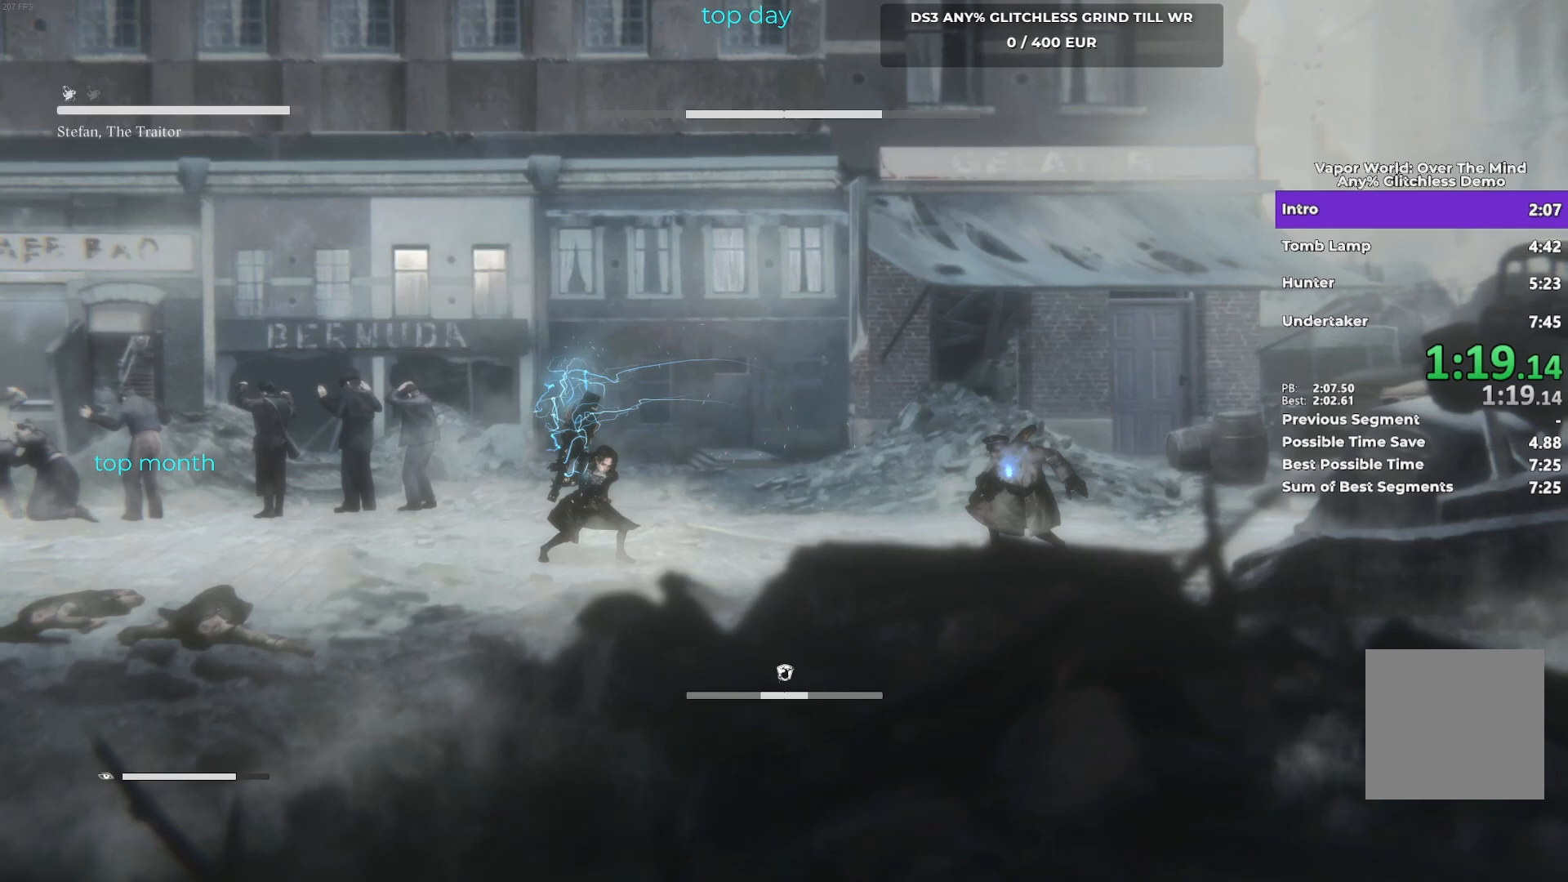
{"buttons": ["R1"], "left_stick": "up-right", "button_events": [[50, "R1", "up"], [383, "R1", "down"]]}
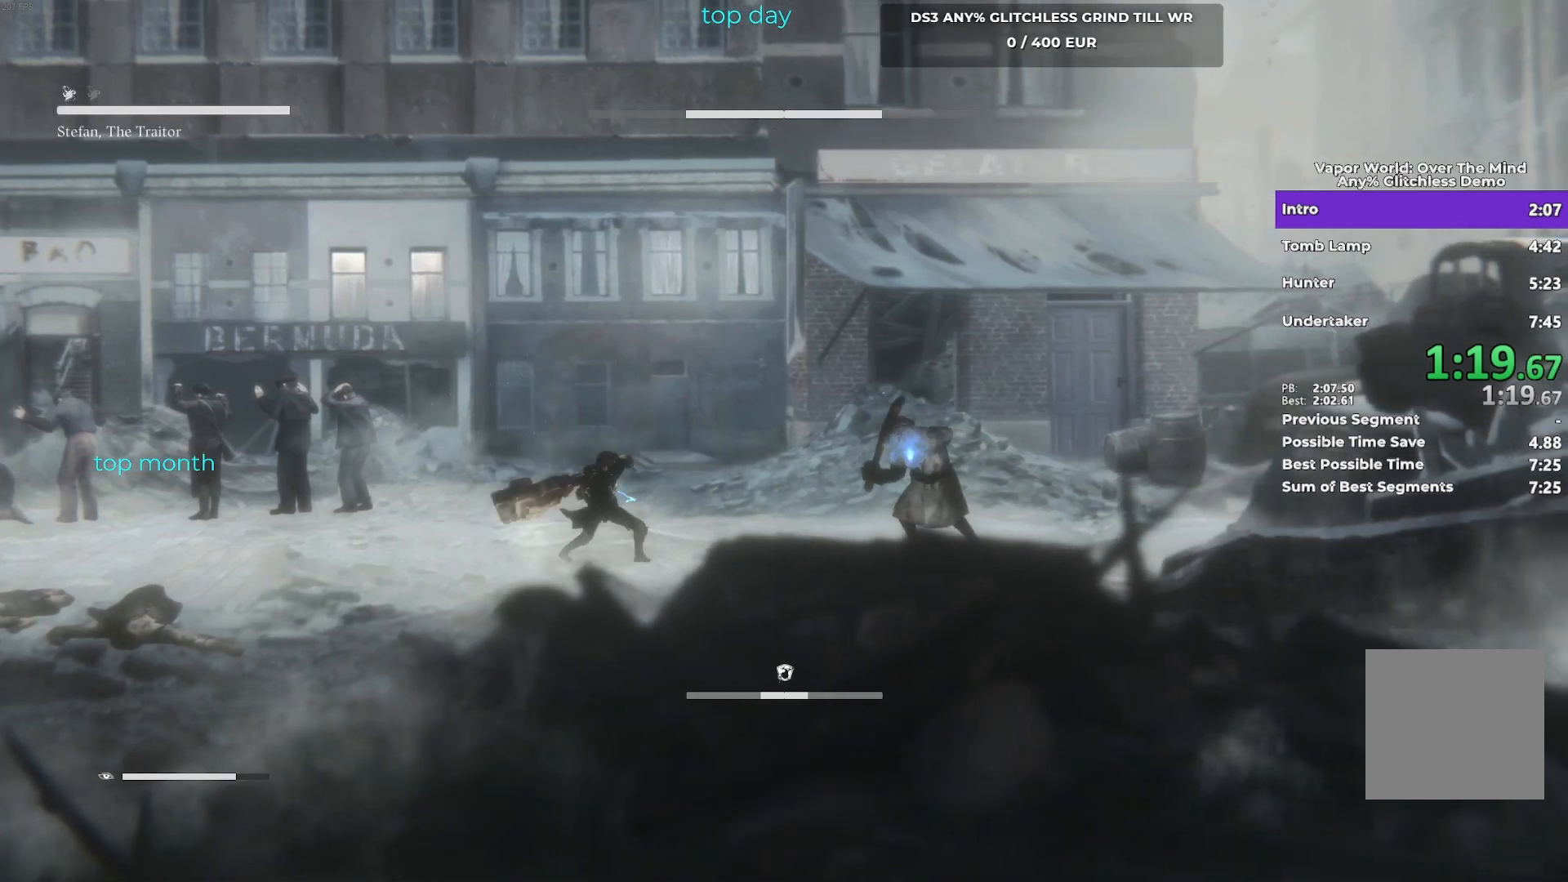
{"buttons": ["R1"], "left_stick": "up-right", "button_events": [[67, "R1", "up"], [467, "R1", "down"]]}
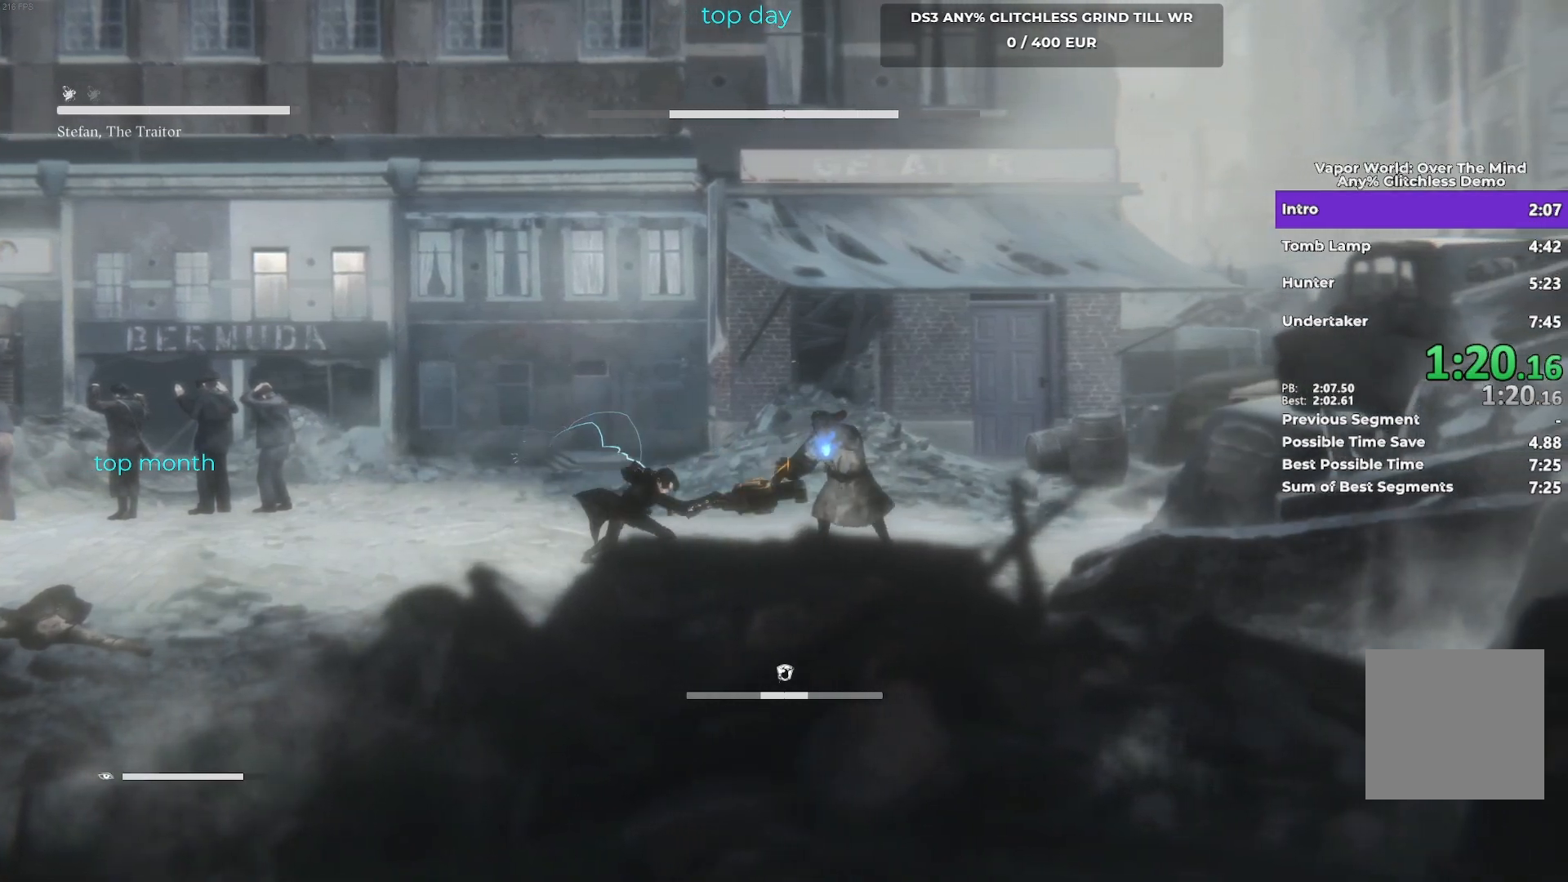
{"buttons": [], "left_stick": "up-right", "button_events": [[150, "R1", "up"]]}
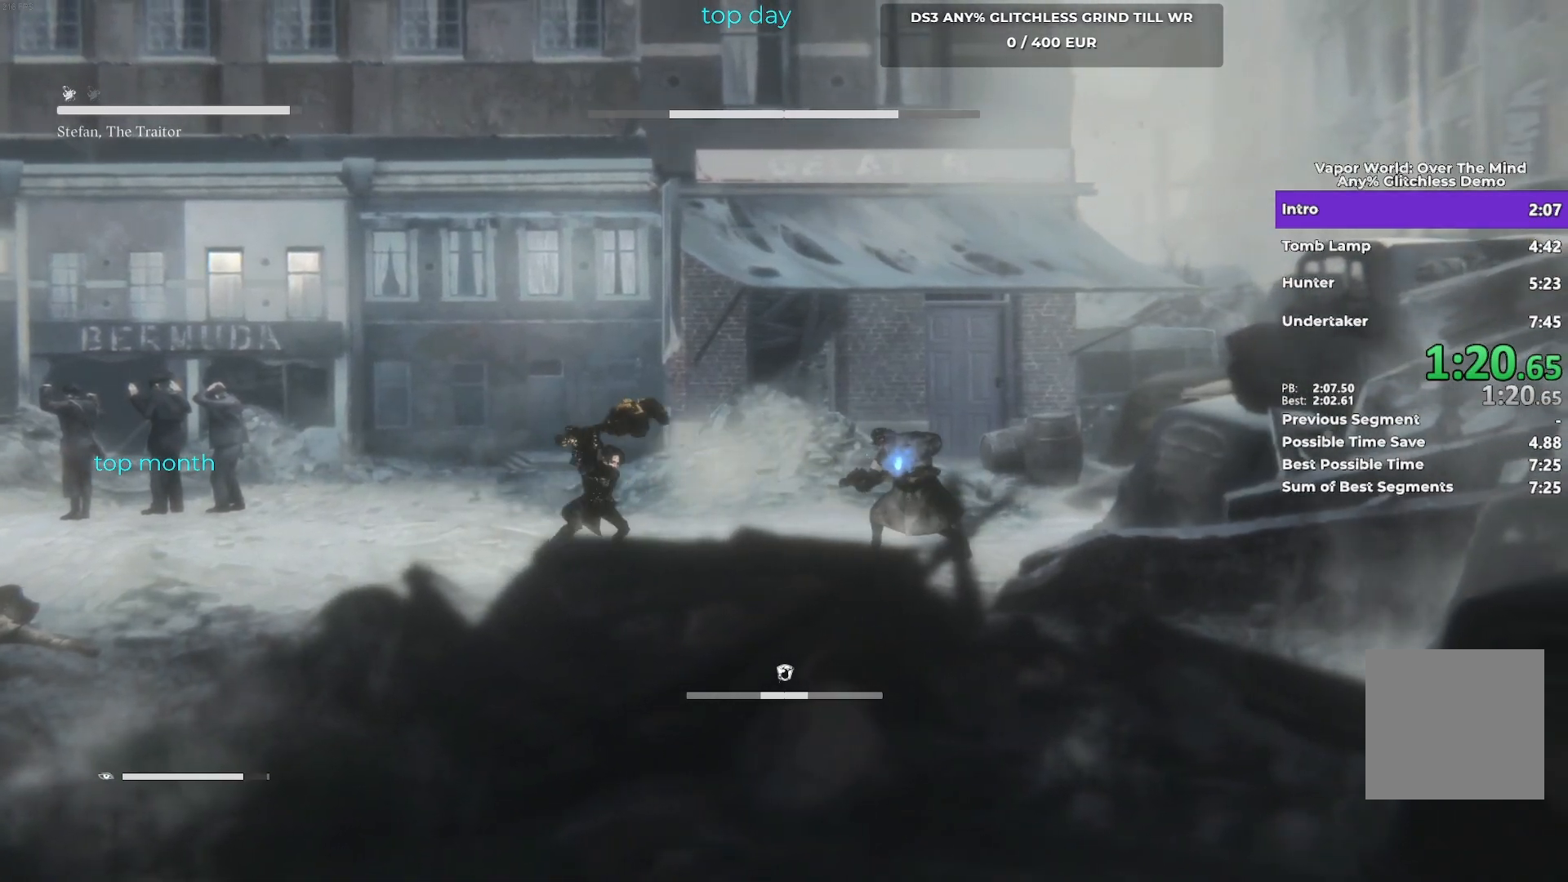
{"buttons": [], "left_stick": "right", "button_events": []}
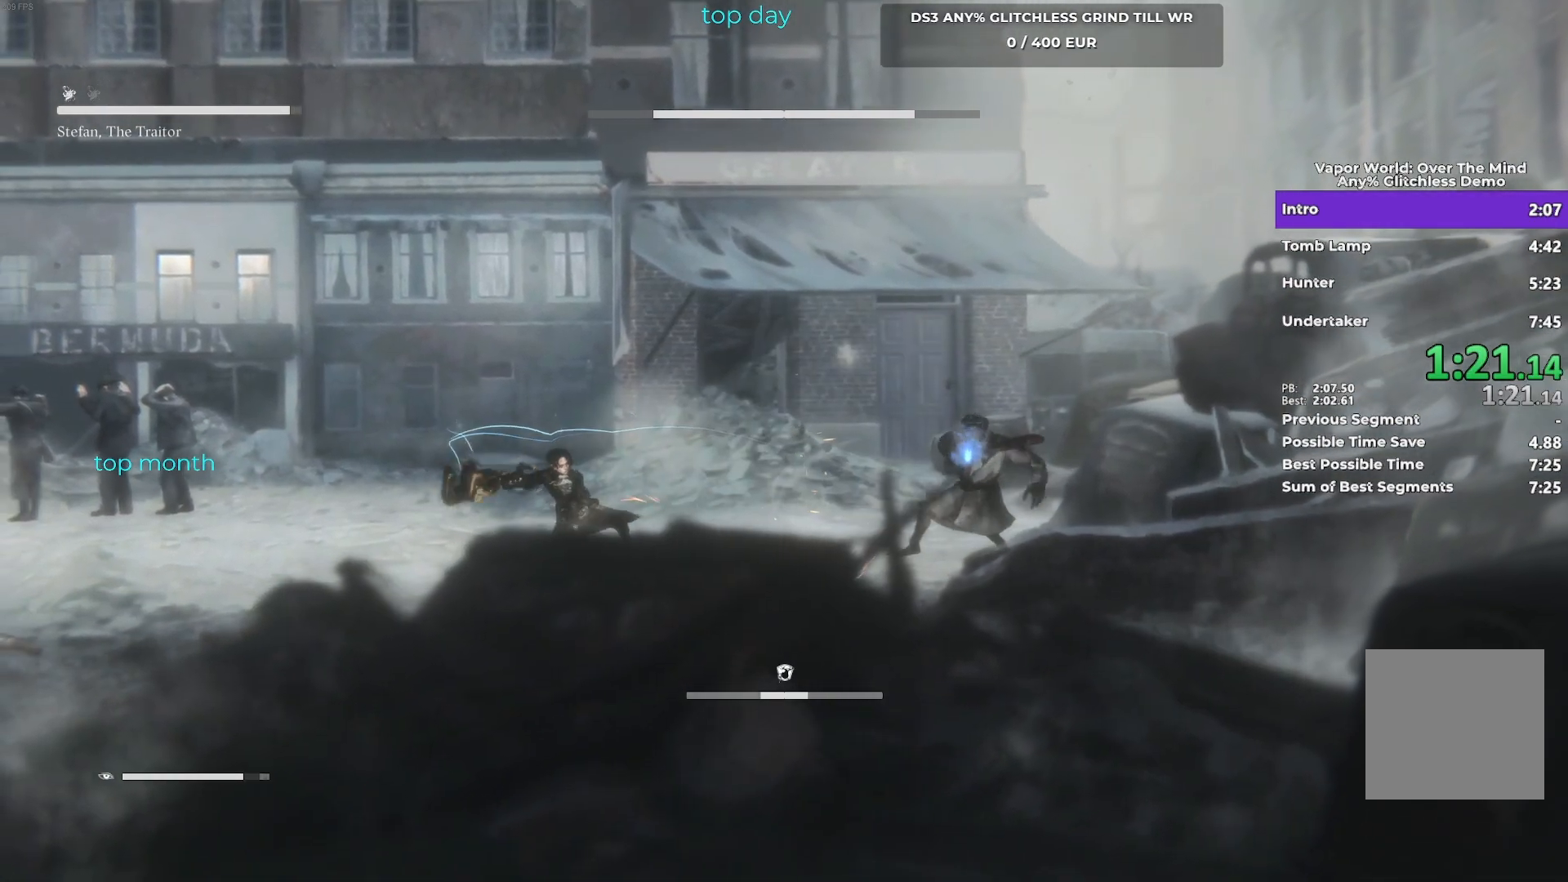
{"buttons": [], "left_stick": "right", "button_events": []}
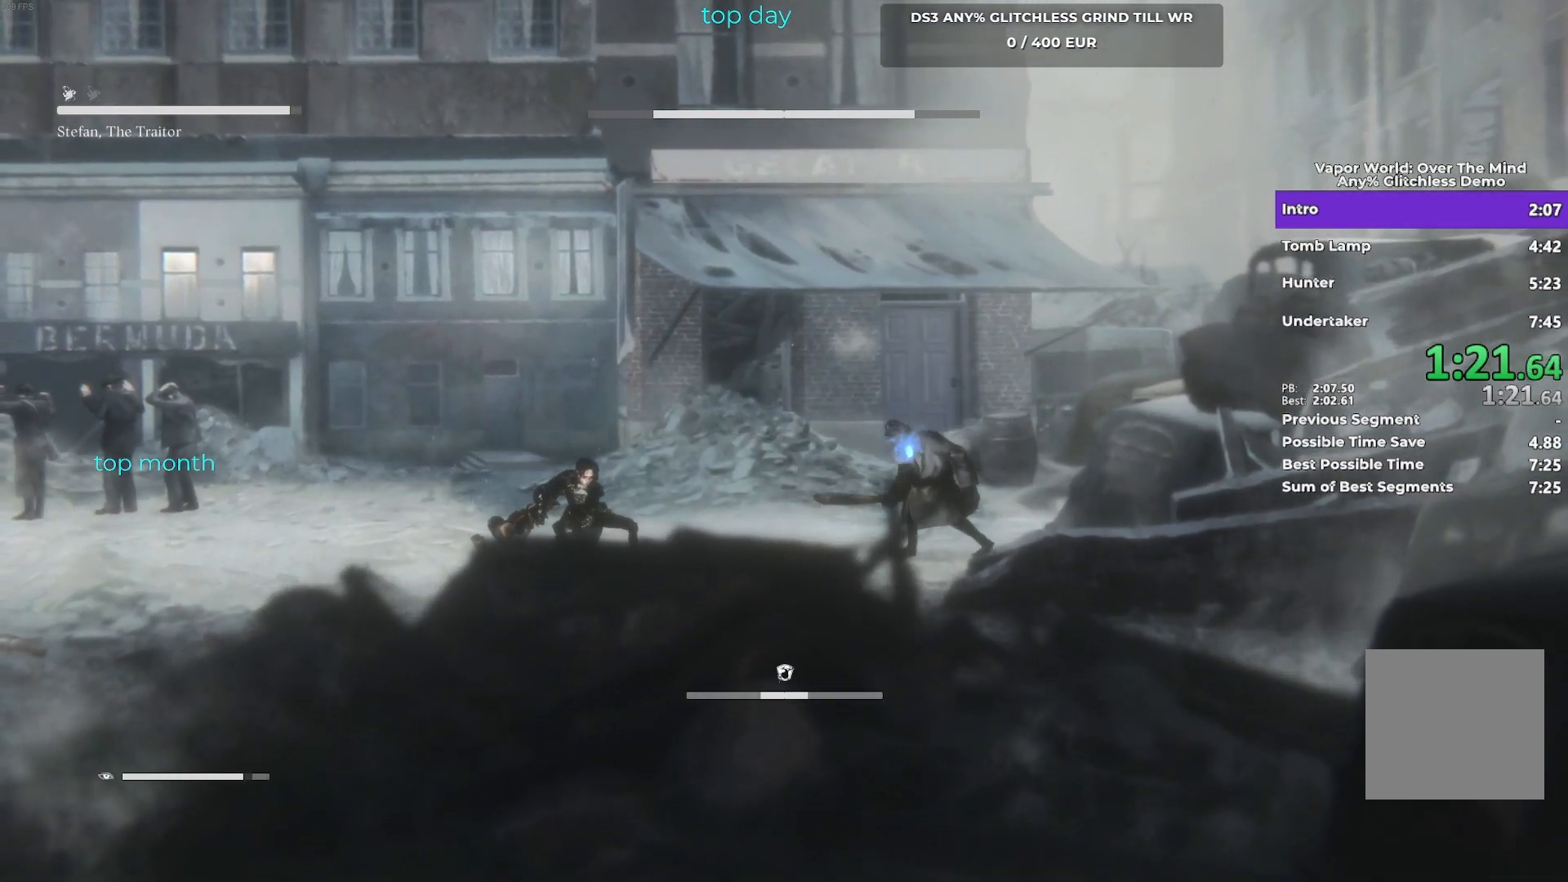
{"buttons": ["L1"], "left_stick": "right", "button_events": [[500, "L1", "down"]]}
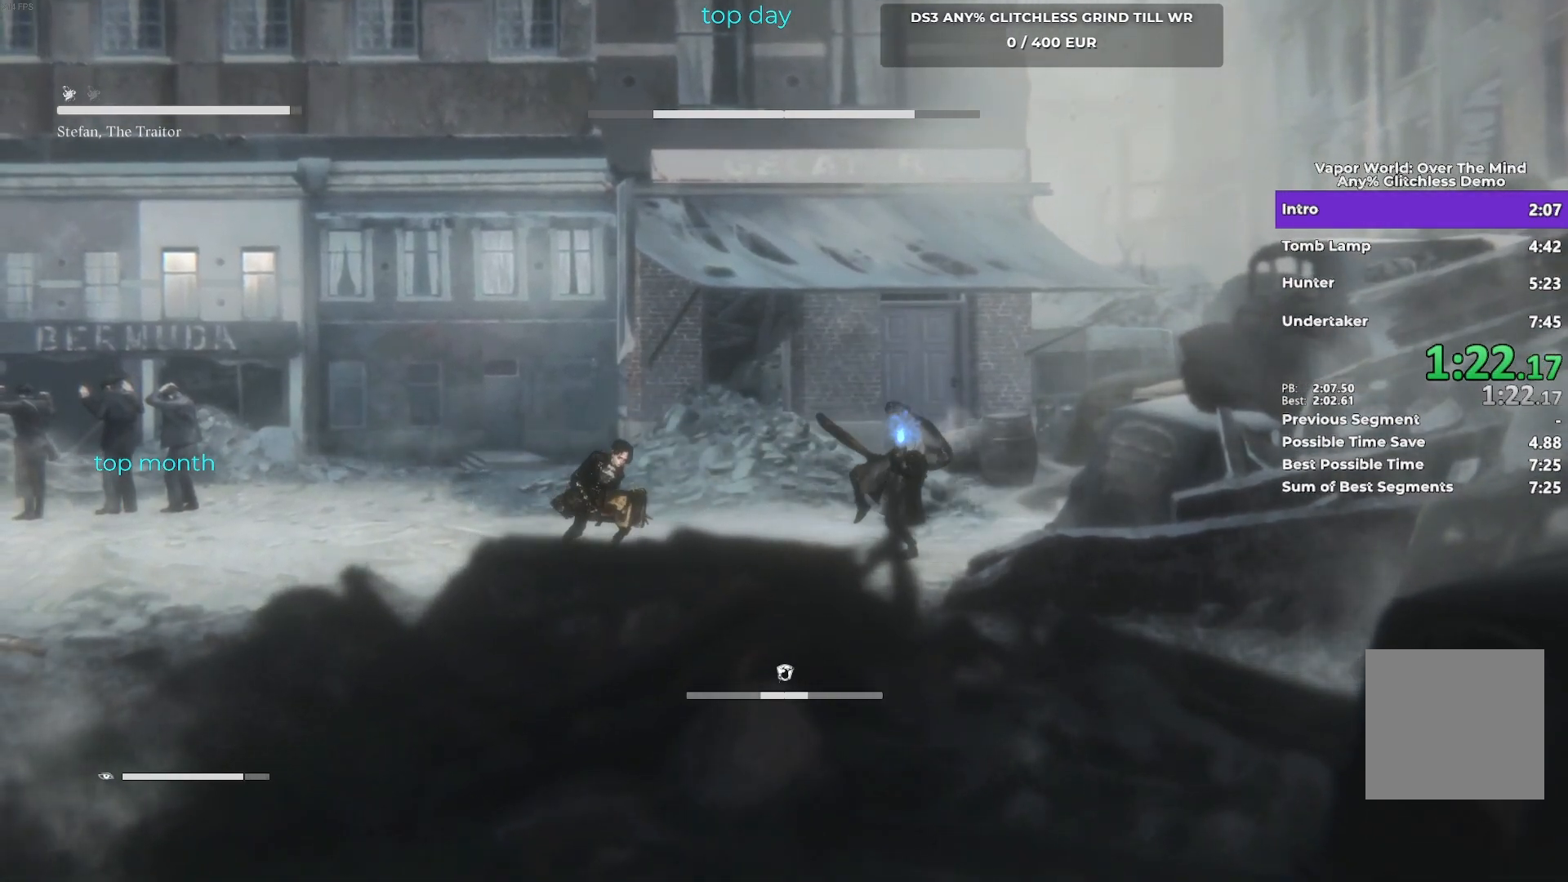
{"buttons": ["L1"], "left_stick": "up-right", "button_events": []}